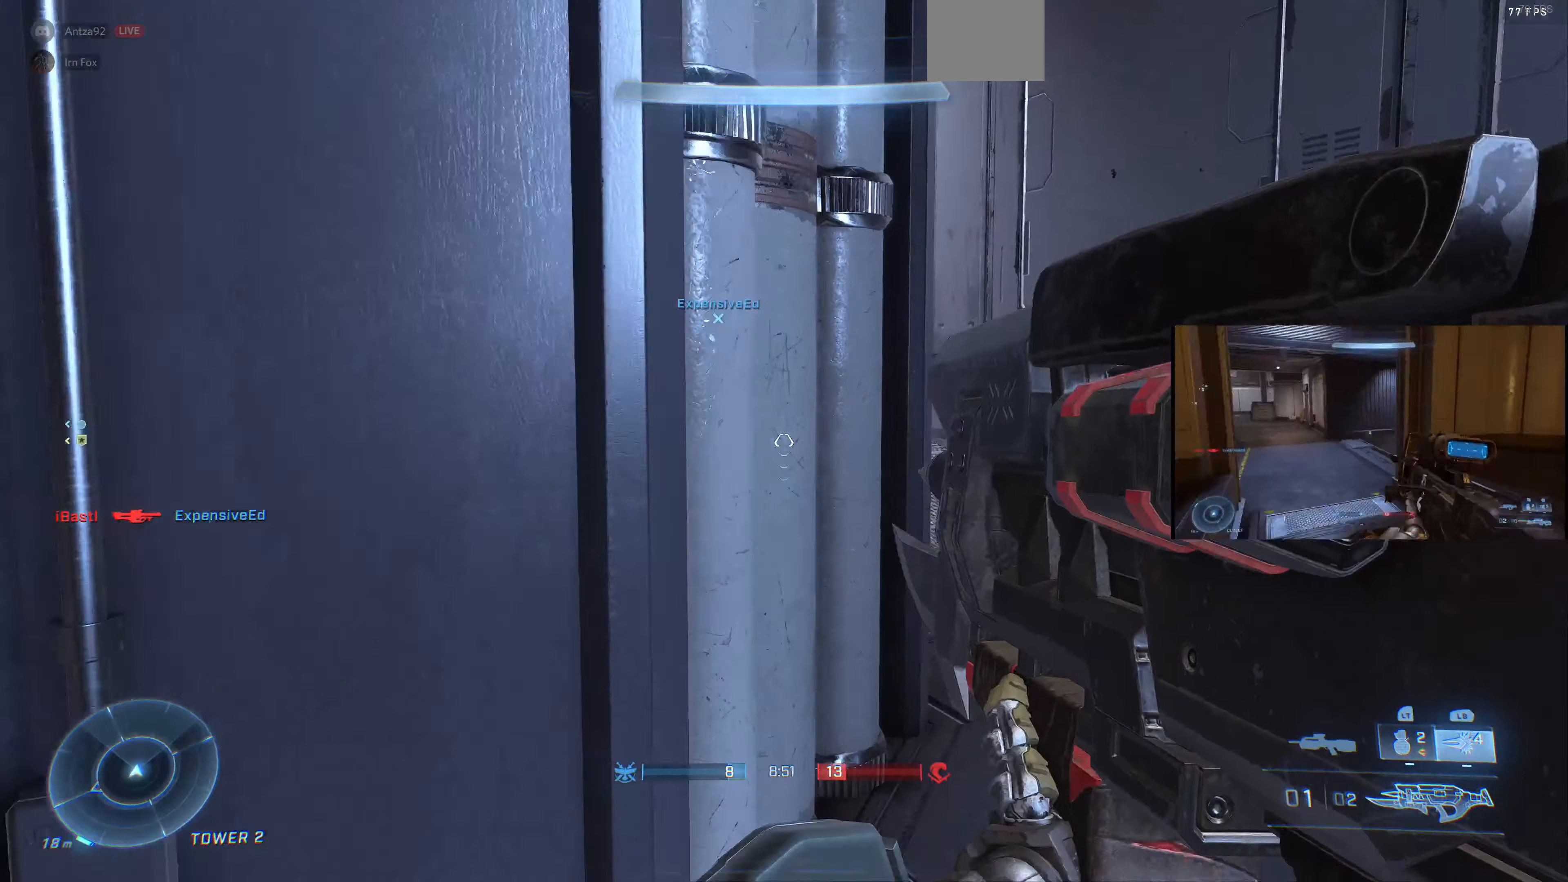
Gameplay with a controller (PlayStation layout); each line is a JSON object with the inputs held at the frame after it. "events" lists button and stick changes between this image and that frame as [ms after this image, input, new state], when the widget could be followed in between.
{"buttons": [], "left_stick": "up-right", "right_stick": "down-left", "events": [[100, "right_stick", "left"], [267, "right_stick", "center"], [500, "right_stick", "down-left"]]}
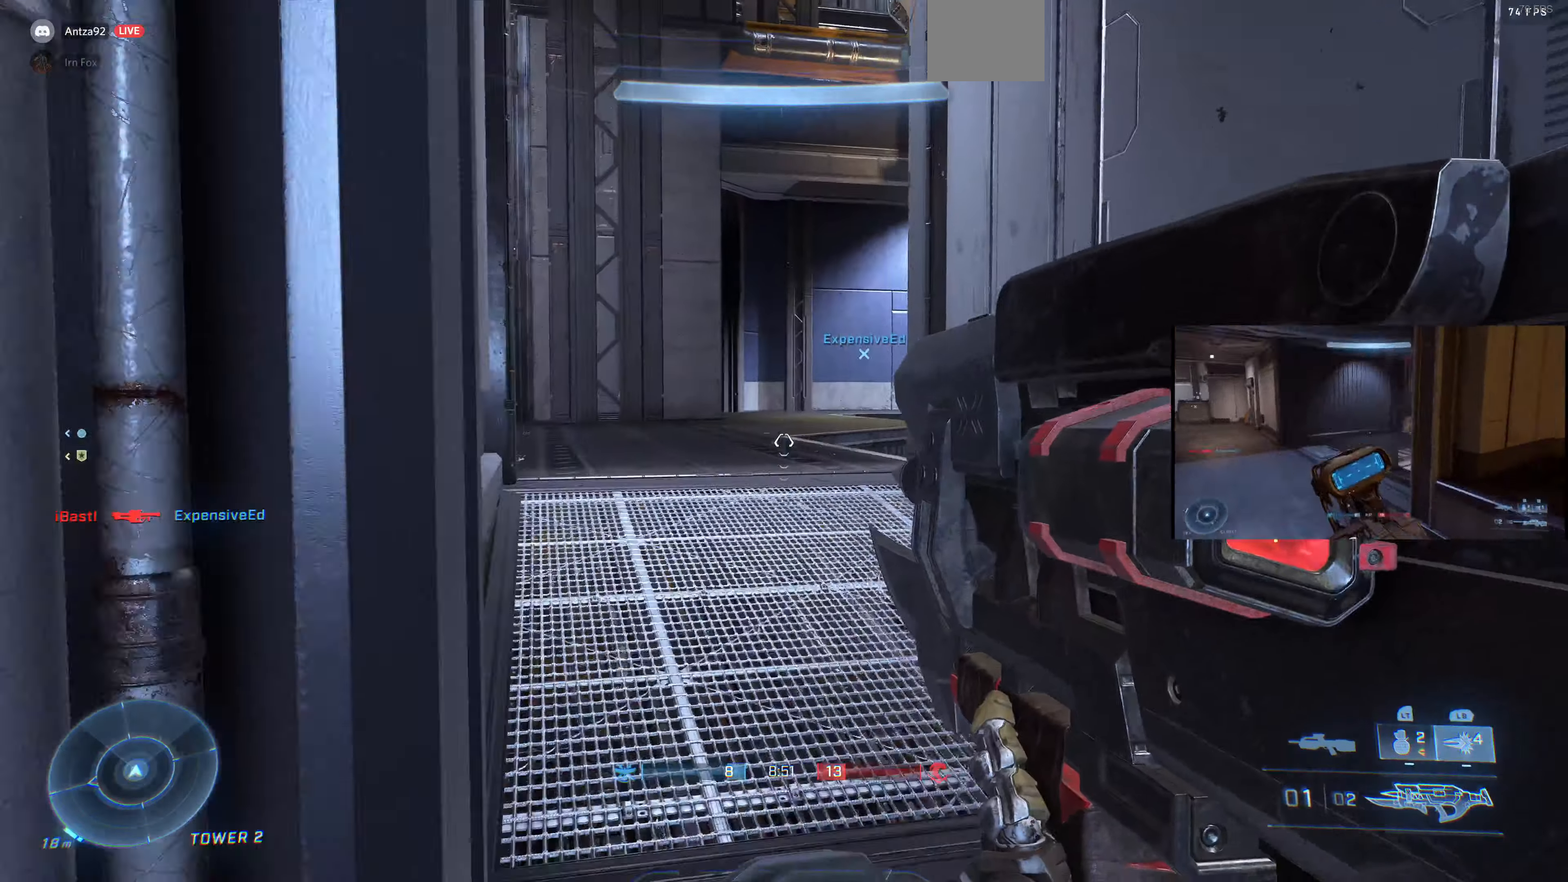
{"buttons": [], "left_stick": "up-left", "right_stick": "right", "events": [[67, "right_stick", "center"], [134, "right_stick", "down"], [200, "left_stick", "up-left"], [234, "right_stick", "right"]]}
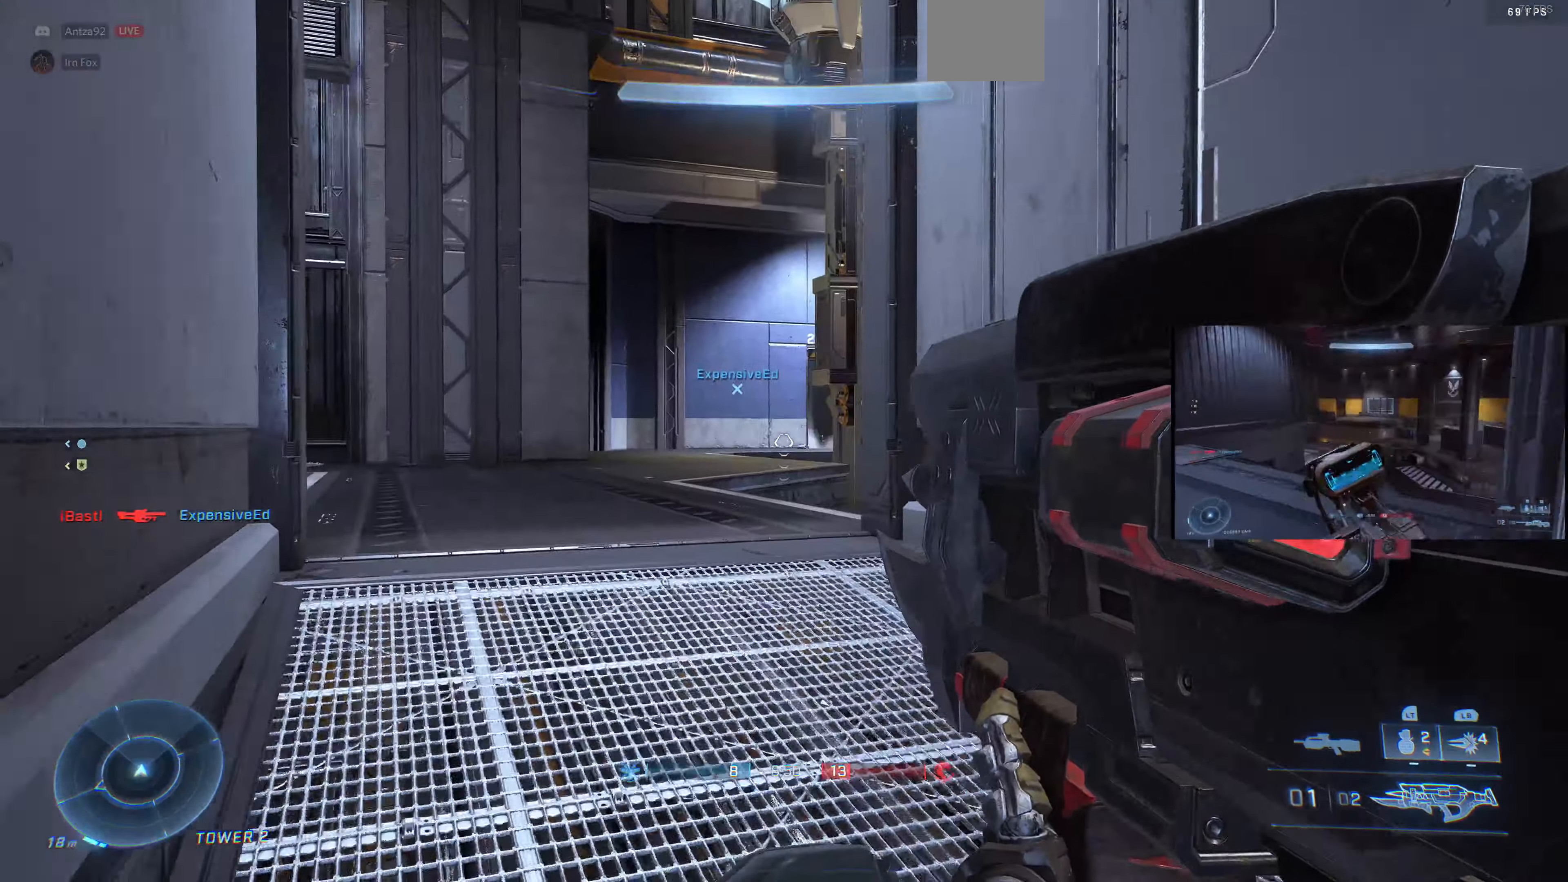
{"buttons": [], "left_stick": "left", "right_stick": "center", "events": [[67, "left_stick", "center"], [234, "right_stick", "down-right"], [367, "right_stick", "down"], [434, "left_stick", "left"], [467, "right_stick", "center"]]}
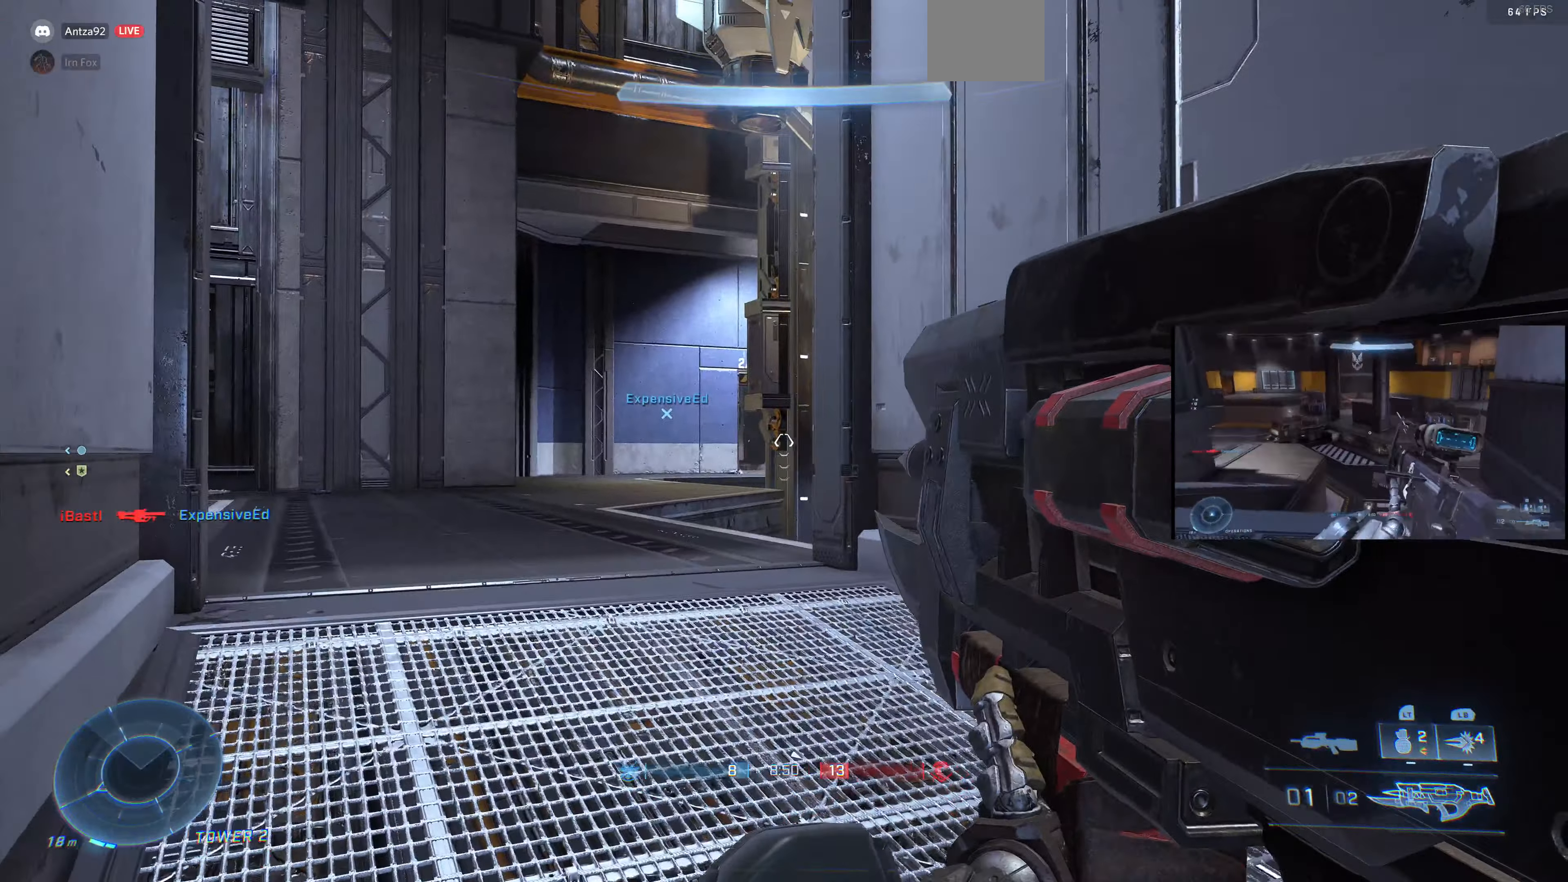
{"buttons": ["L3"], "left_stick": "up-left", "right_stick": "center", "events": [[67, "left_stick", "center"], [167, "L3", "down"], [267, "left_stick", "up-left"]]}
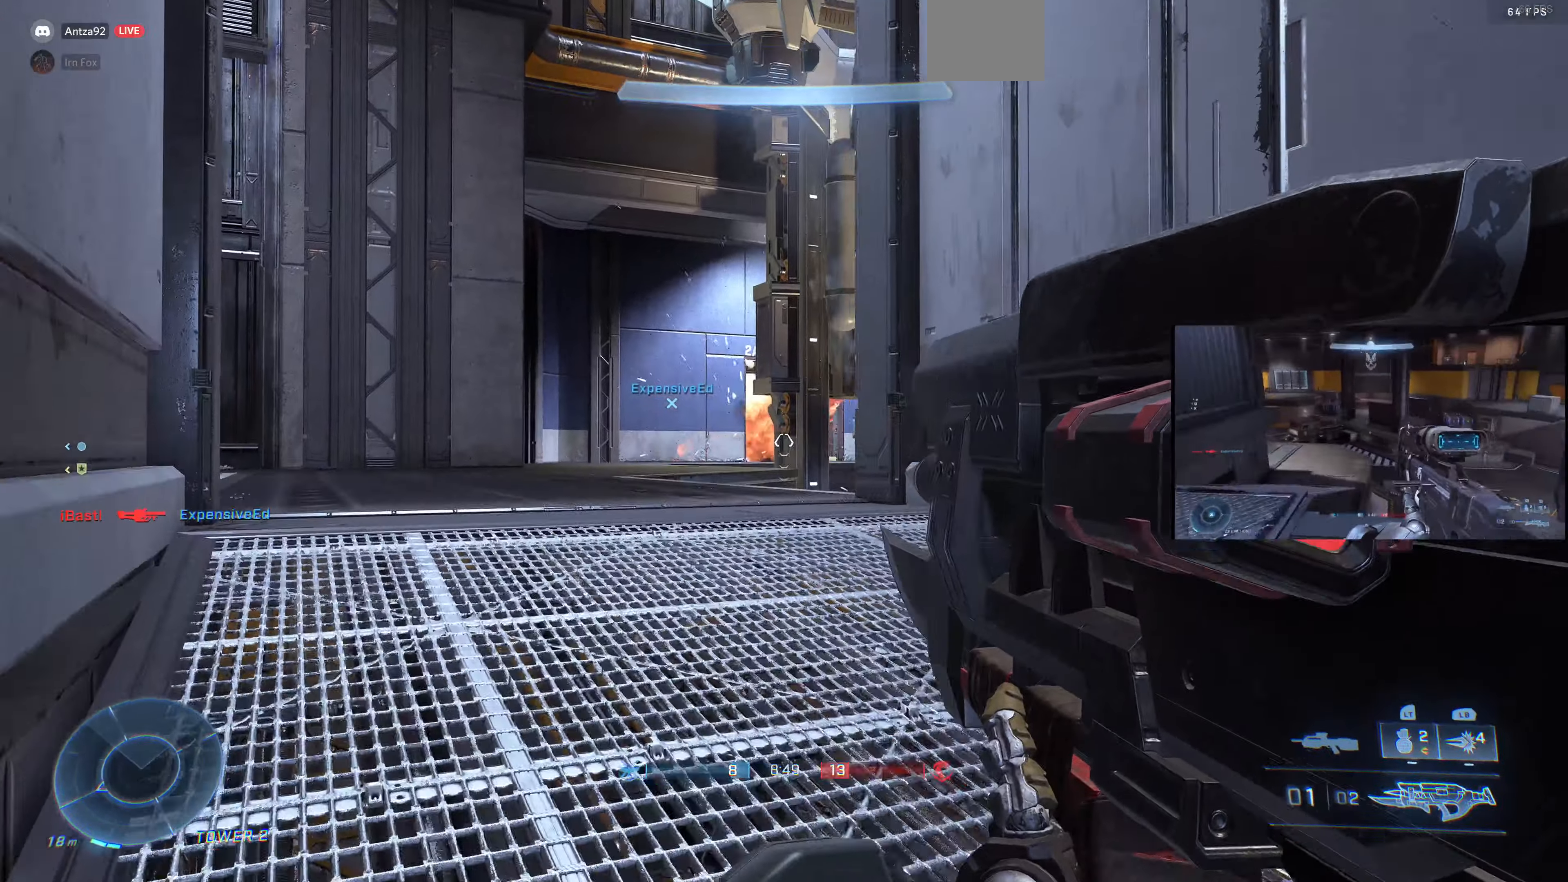
{"buttons": ["L3"], "left_stick": "center", "right_stick": "center", "events": [[134, "left_stick", "center"]]}
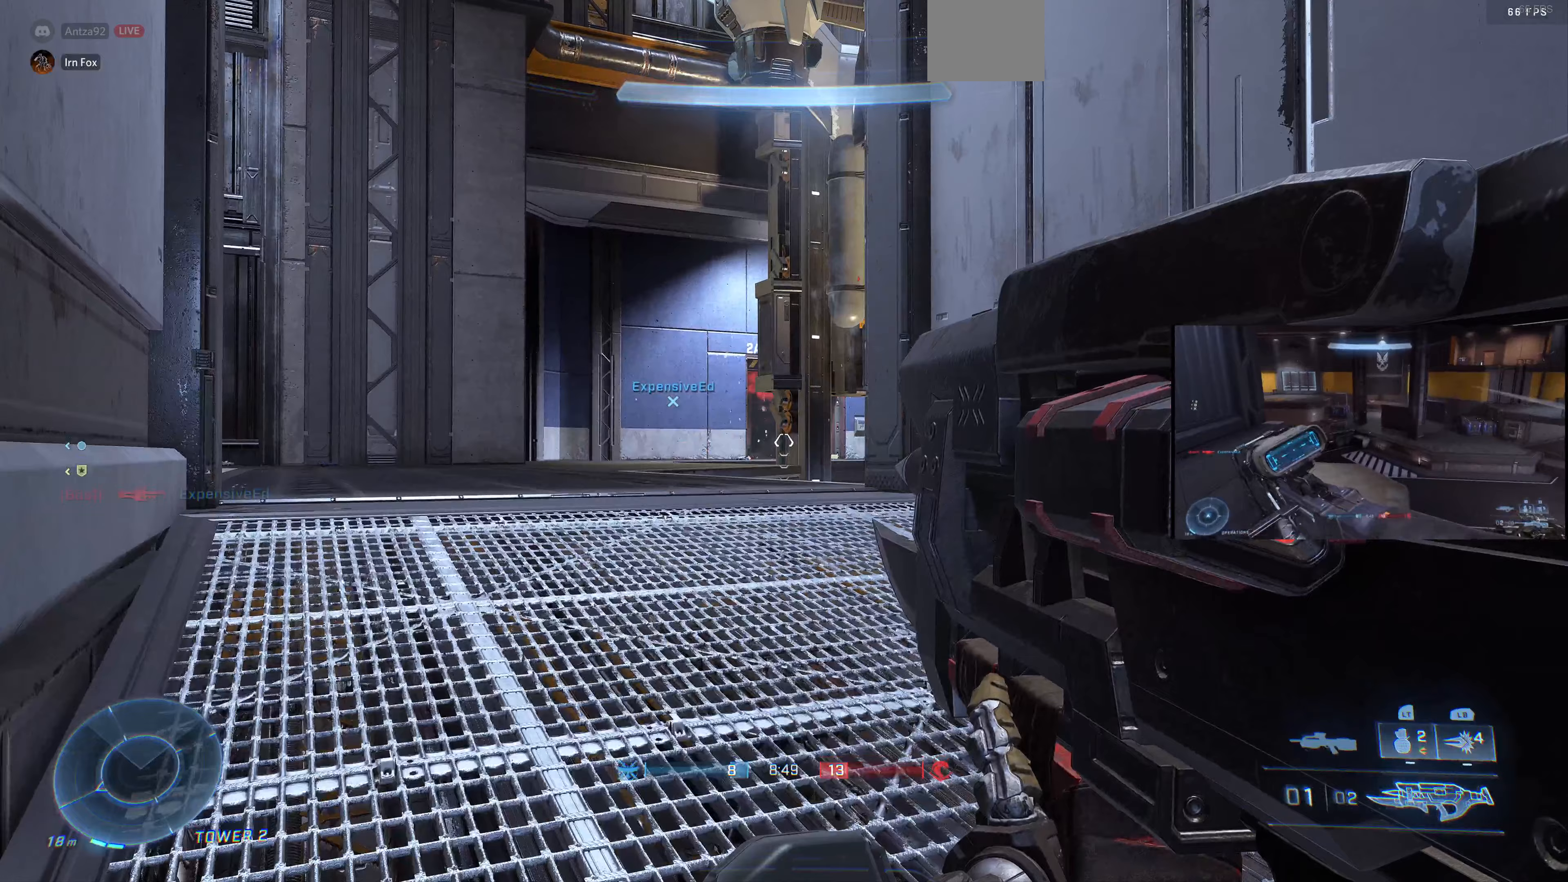
{"buttons": ["L3"], "left_stick": "center", "right_stick": "center", "events": []}
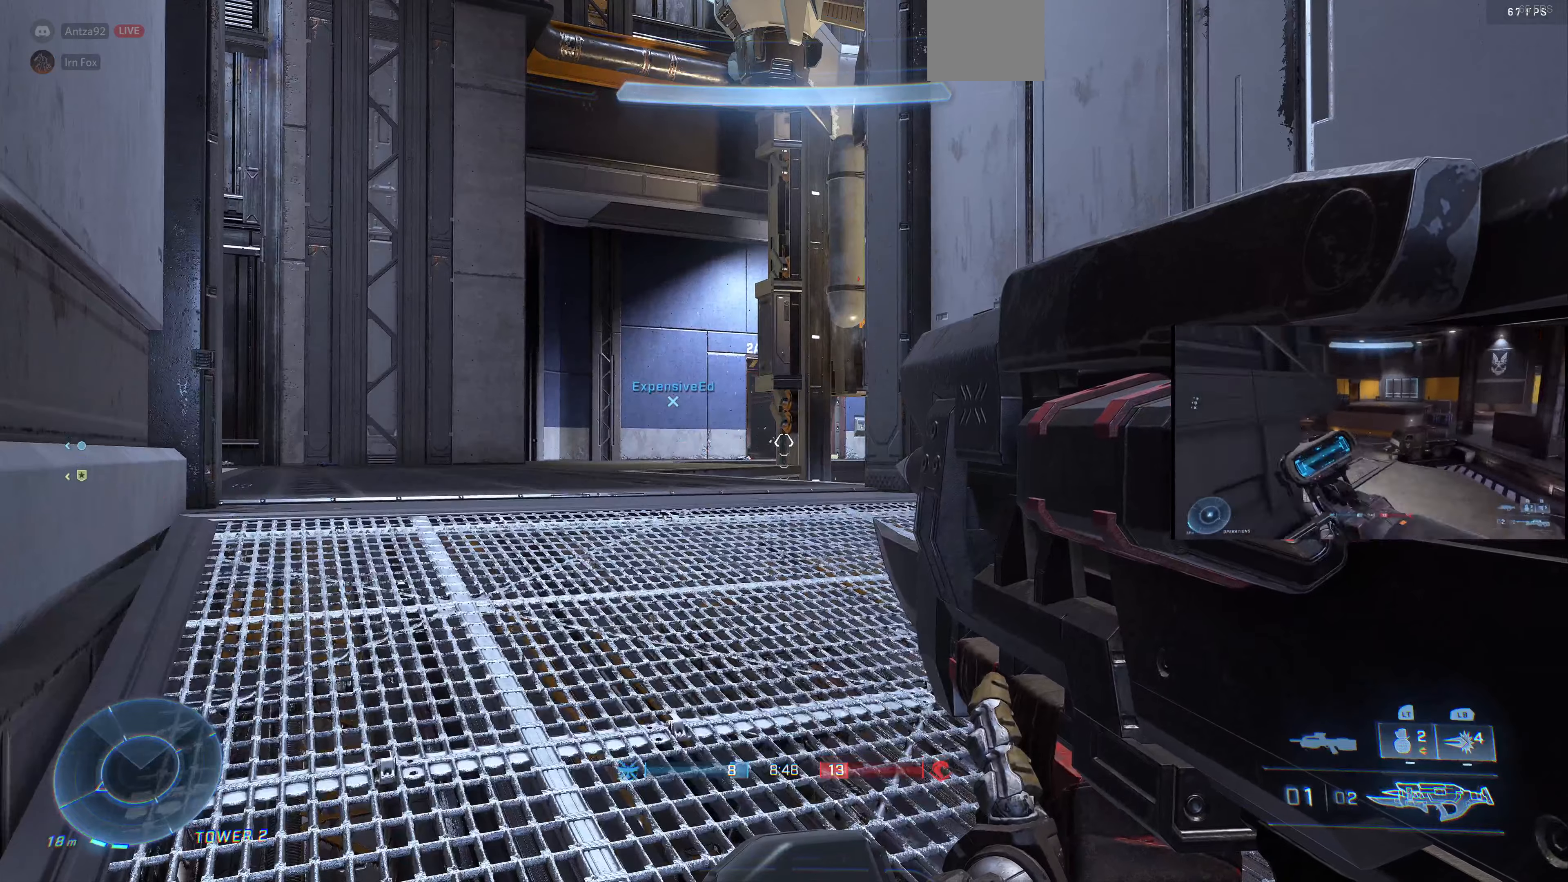
{"buttons": ["L3"], "left_stick": "up-left", "right_stick": "center", "events": [[233, "left_stick", "up-left"]]}
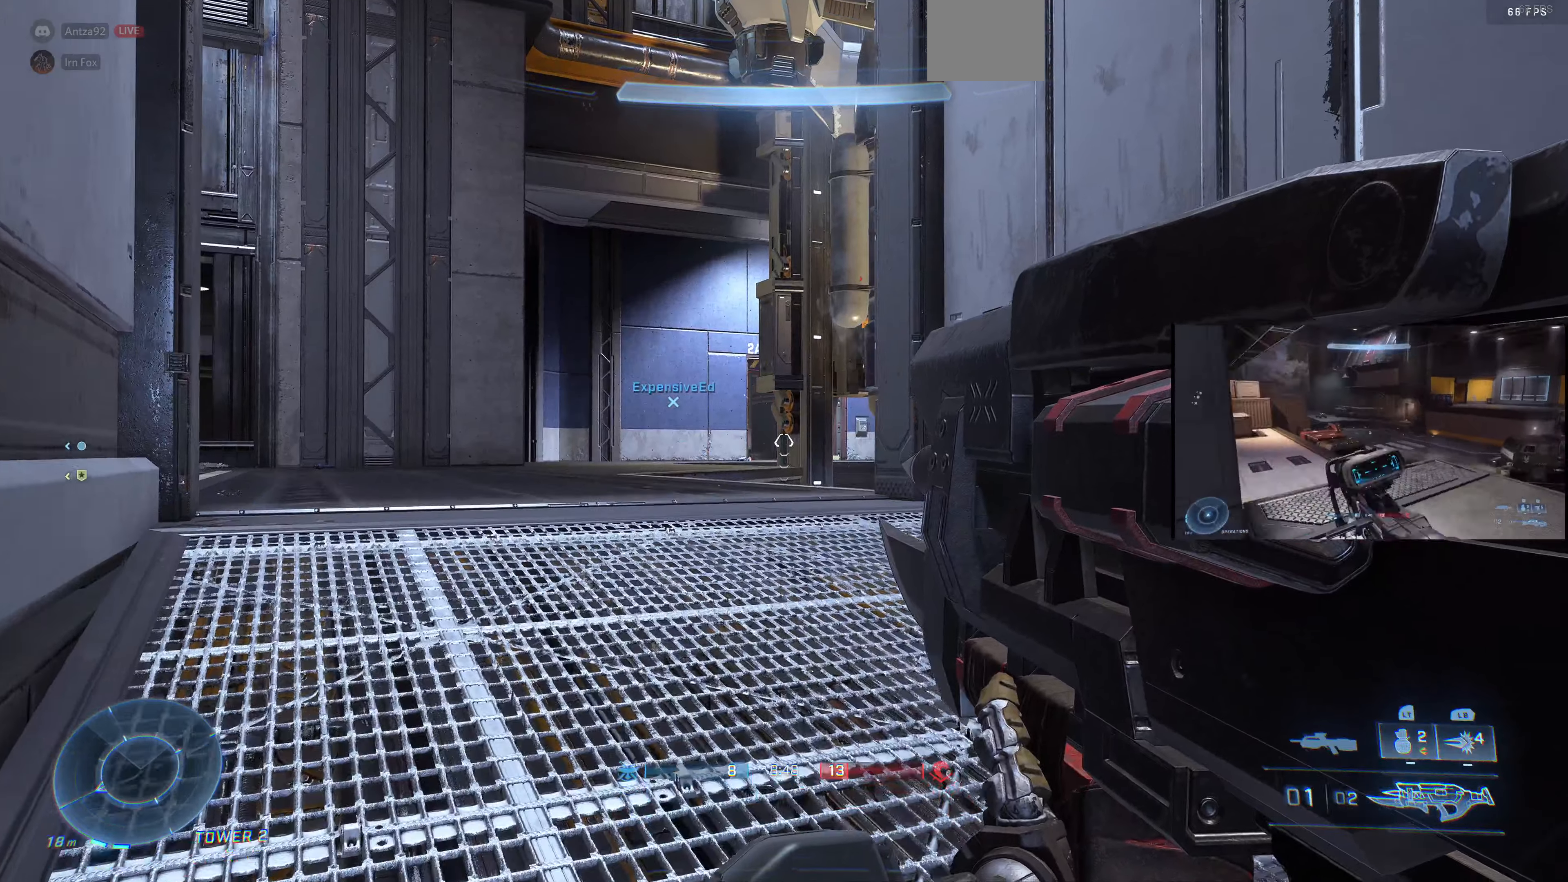
{"buttons": ["L3"], "left_stick": "up-left", "right_stick": "center", "events": [[133, "right_stick", "right"], [267, "right_stick", "center"]]}
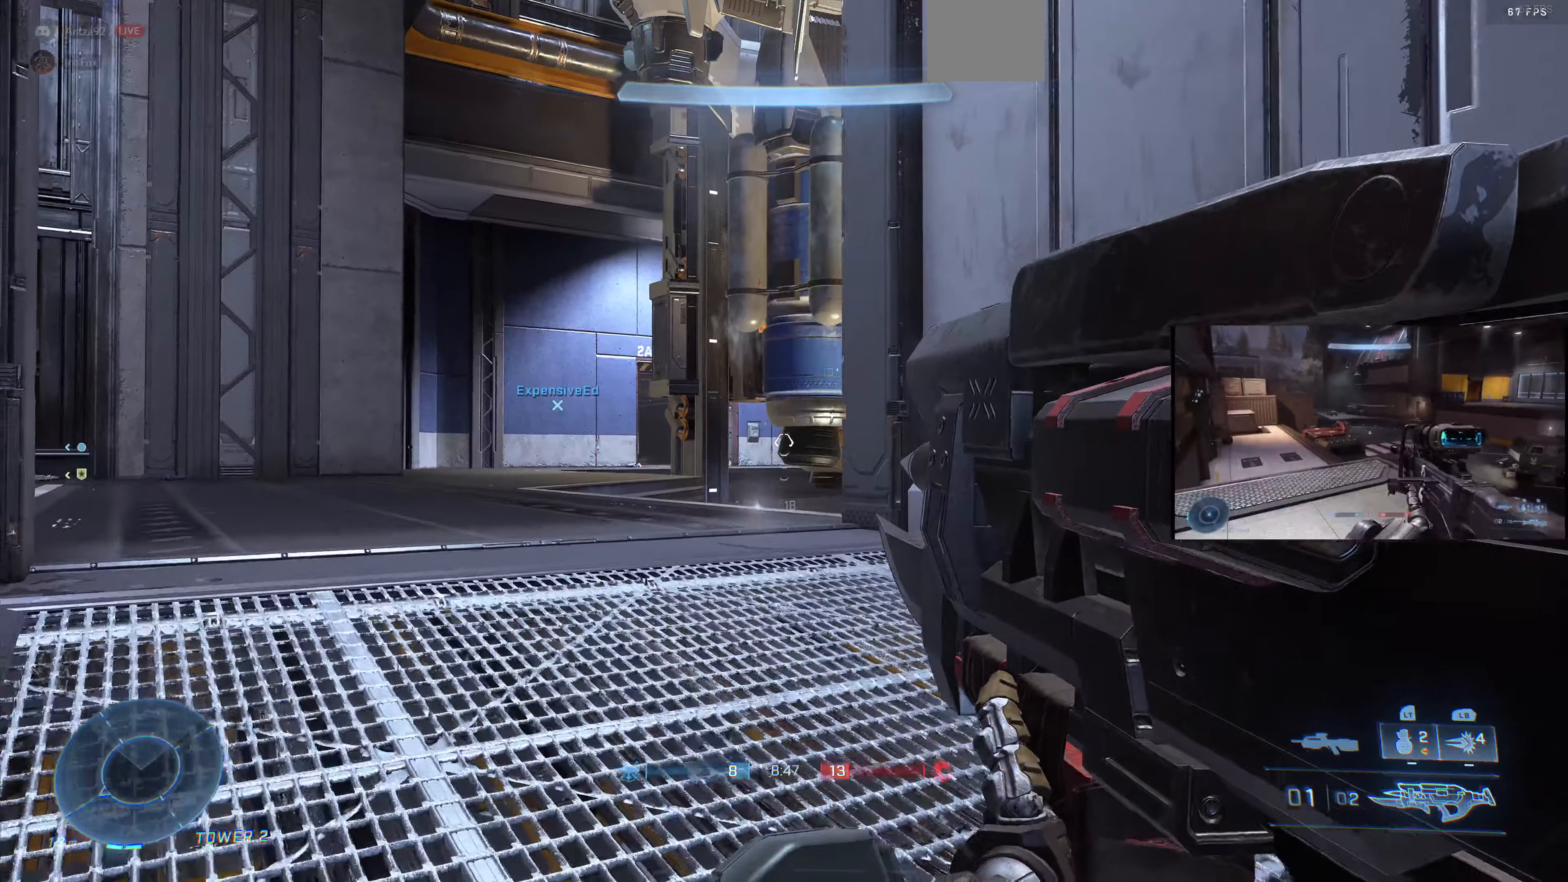
{"buttons": ["L3"], "left_stick": "up-left", "right_stick": "center", "events": [[33, "right_stick", "right"], [200, "right_stick", "center"], [300, "right_stick", "right"], [500, "right_stick", "center"]]}
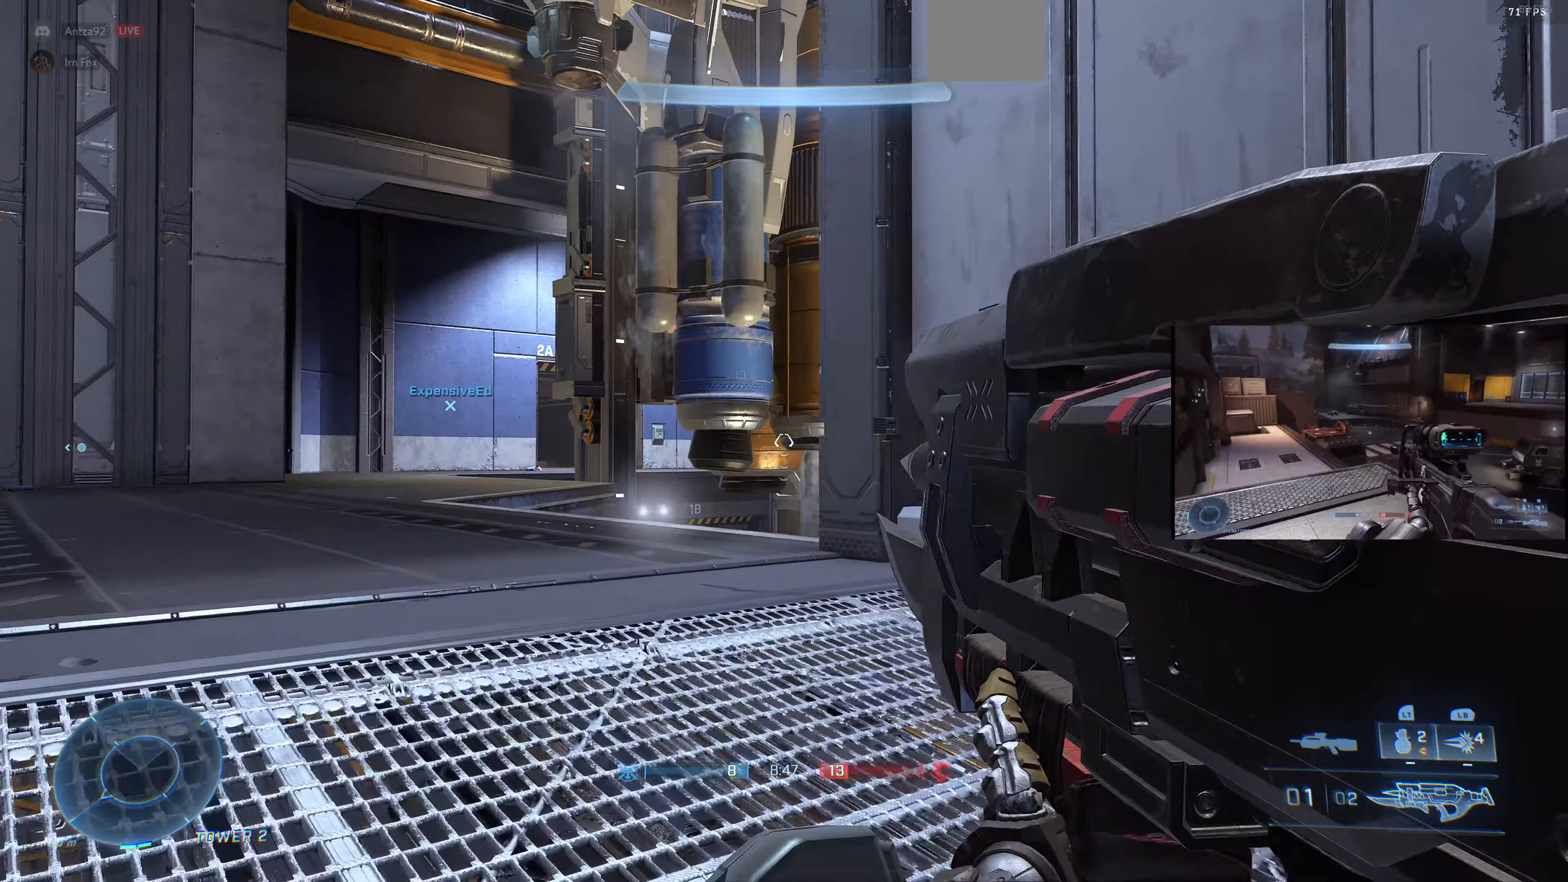
{"buttons": ["L3"], "left_stick": "up-left", "right_stick": "right", "events": [[100, "right_stick", "right"]]}
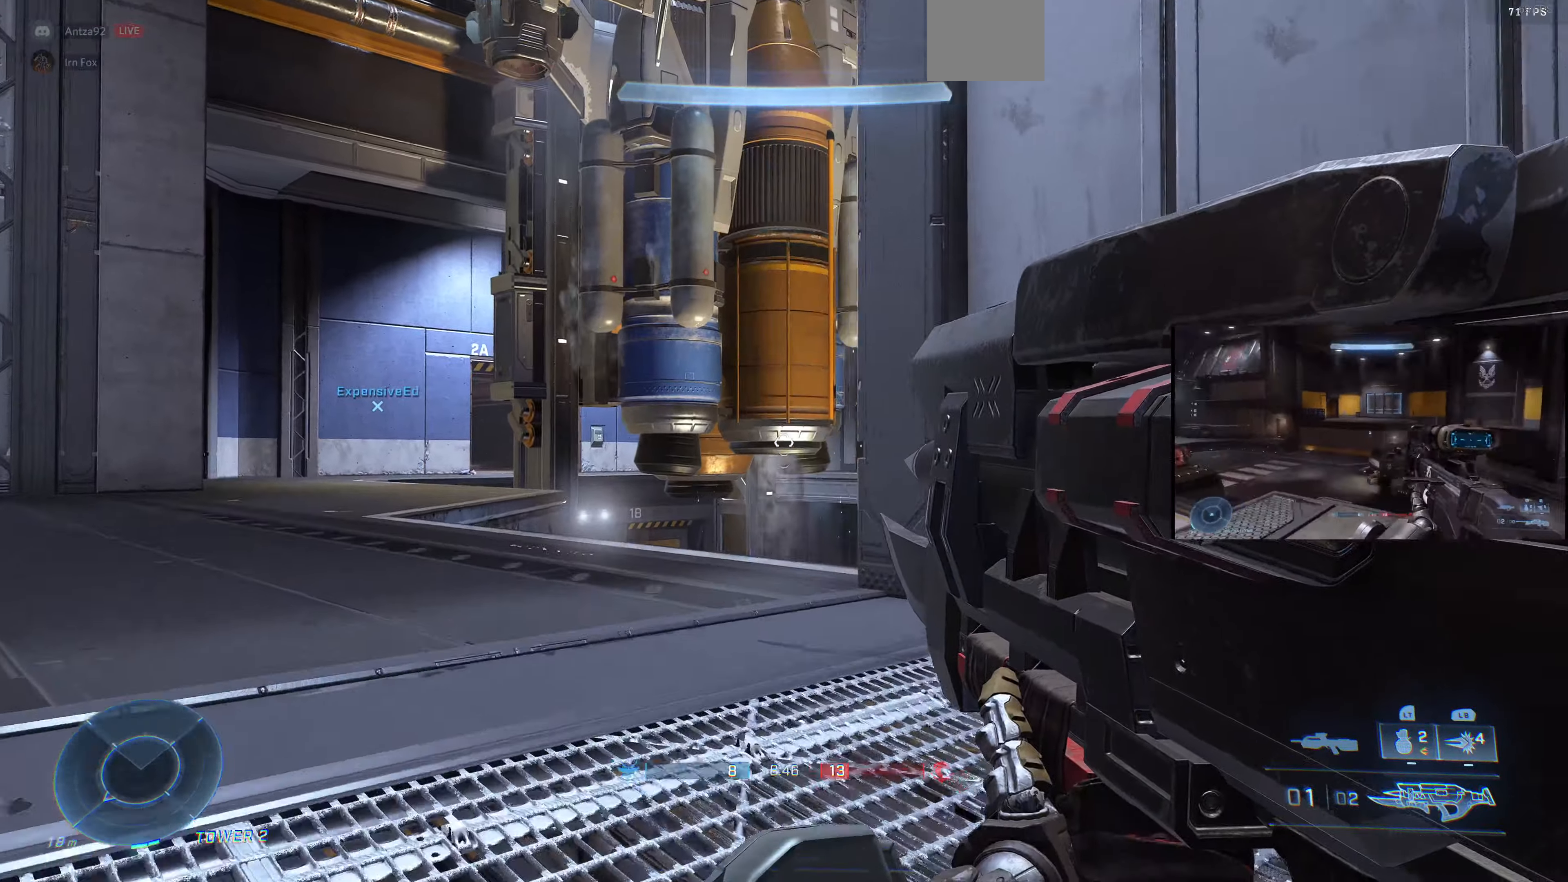
{"buttons": ["L3"], "left_stick": "up-left", "right_stick": "center", "events": [[500, "right_stick", "center"]]}
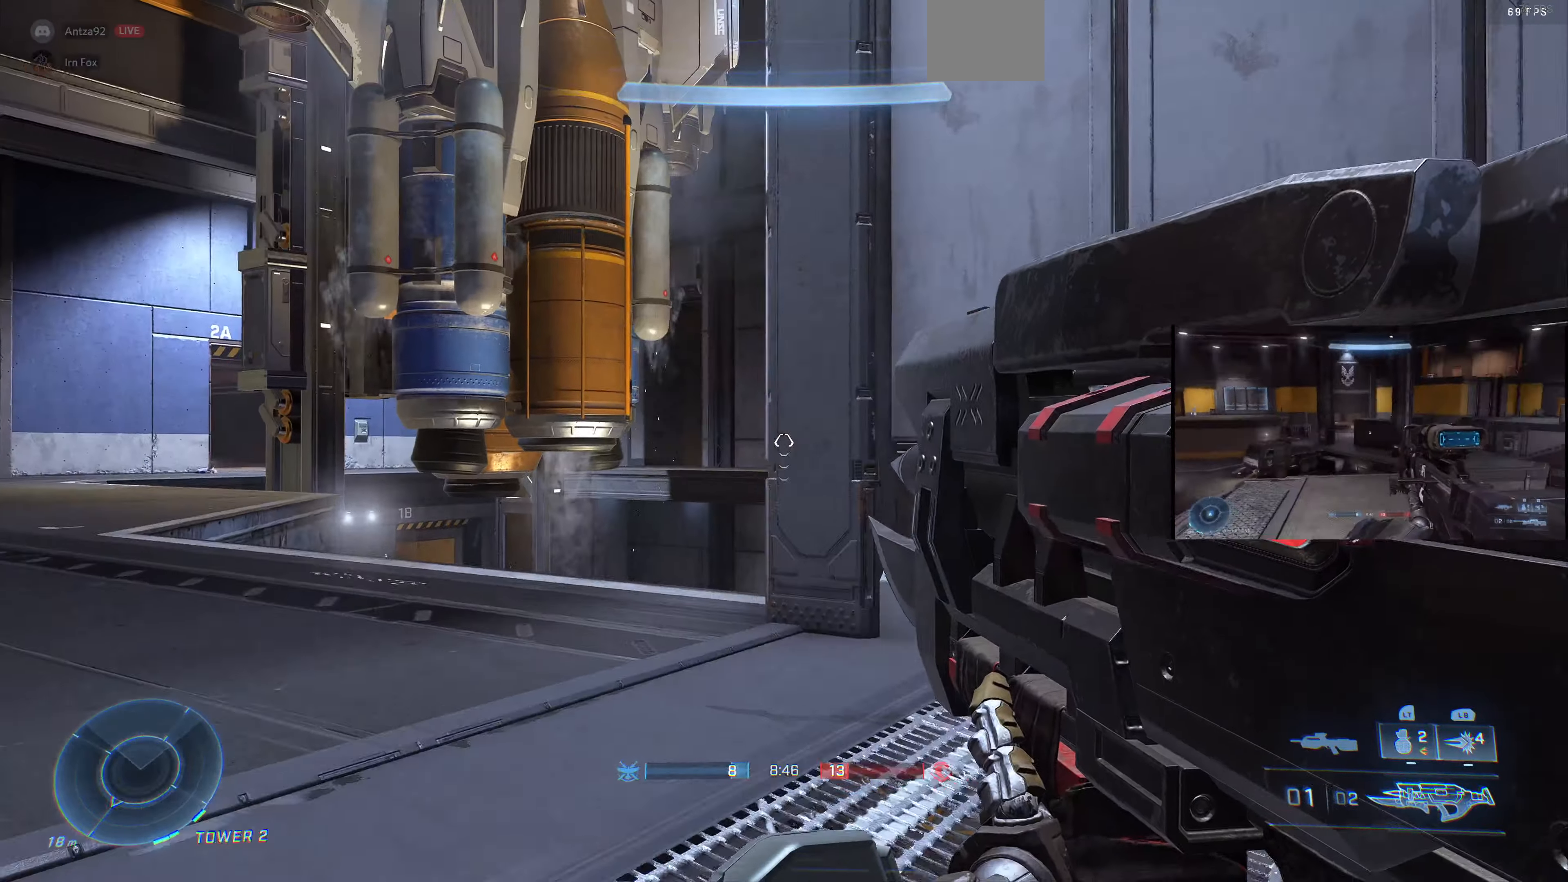
{"buttons": ["L3"], "left_stick": "center", "right_stick": "center", "events": [[367, "left_stick", "center"]]}
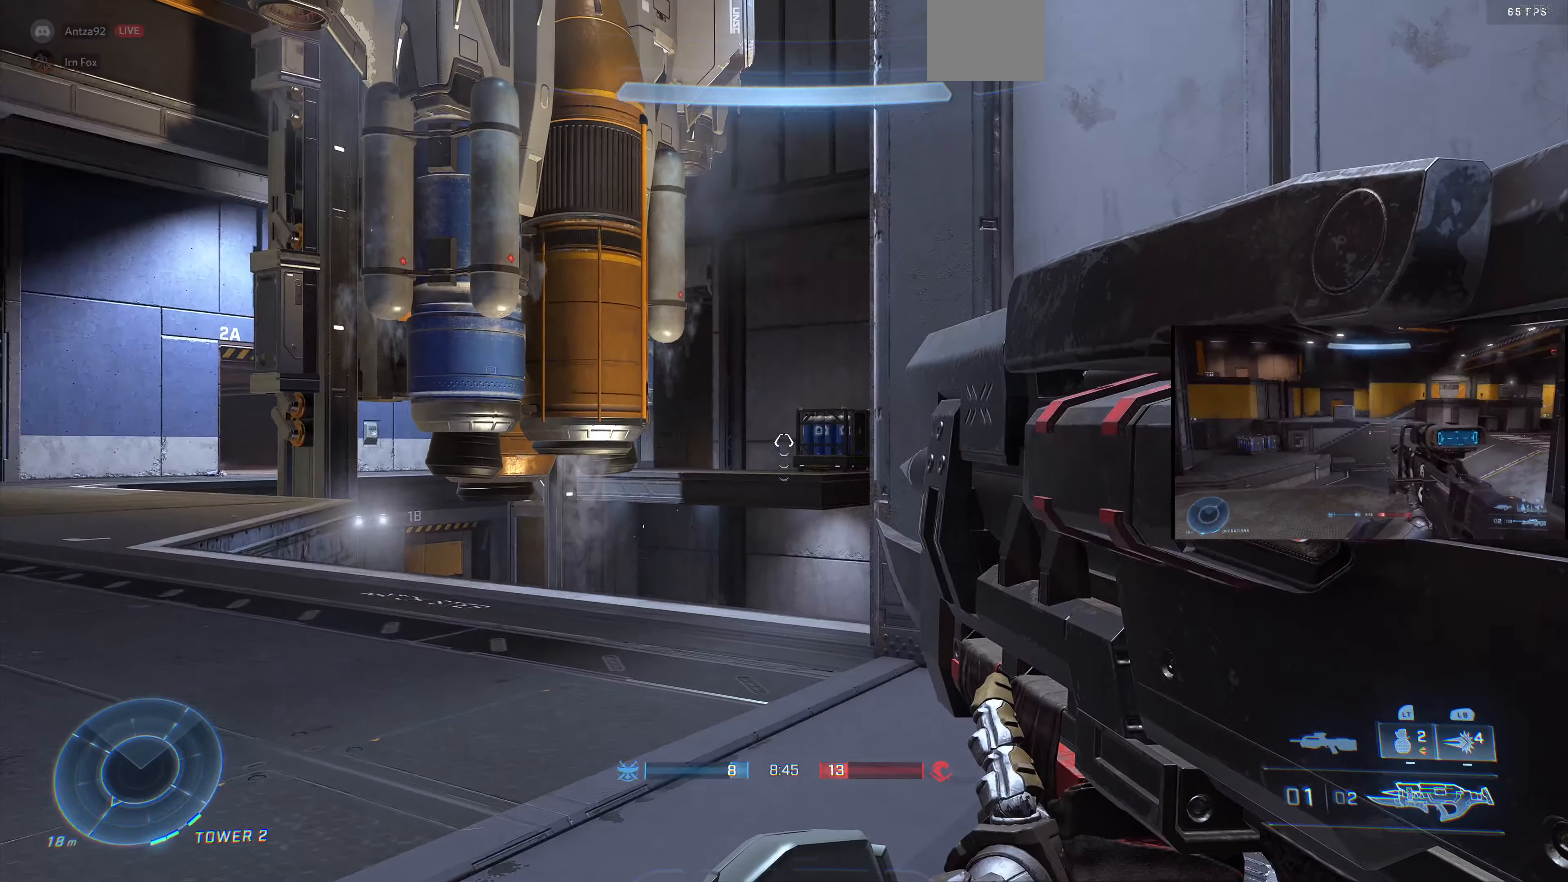
{"buttons": ["L3"], "left_stick": "down-right", "right_stick": "left", "events": [[67, "left_stick", "right"], [133, "right_stick", "left"], [467, "left_stick", "down-right"]]}
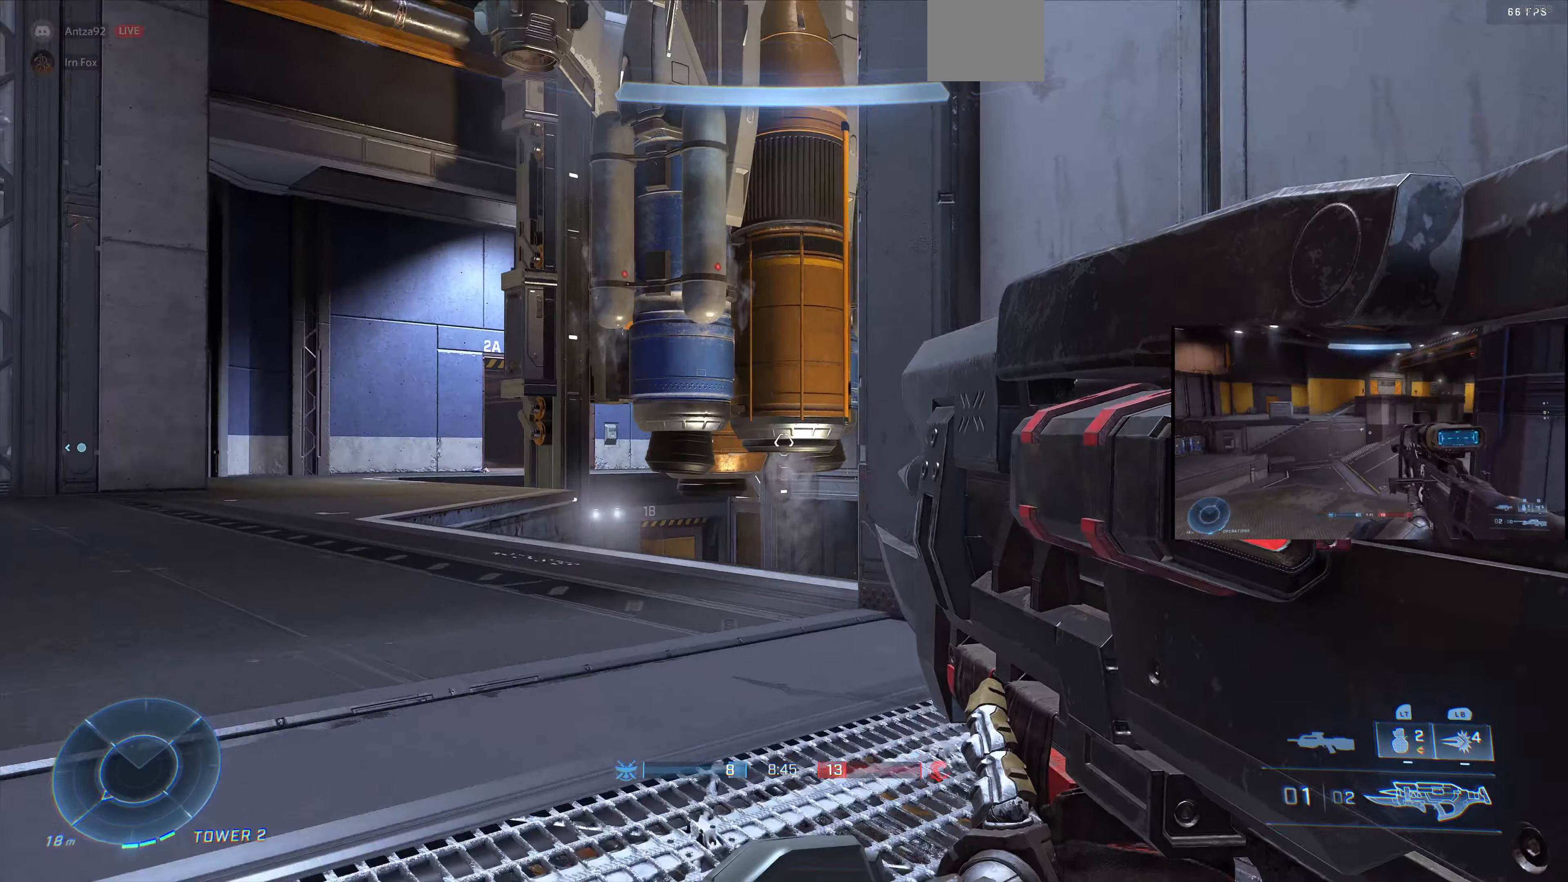
{"buttons": ["L3"], "left_stick": "down-right", "right_stick": "left", "events": []}
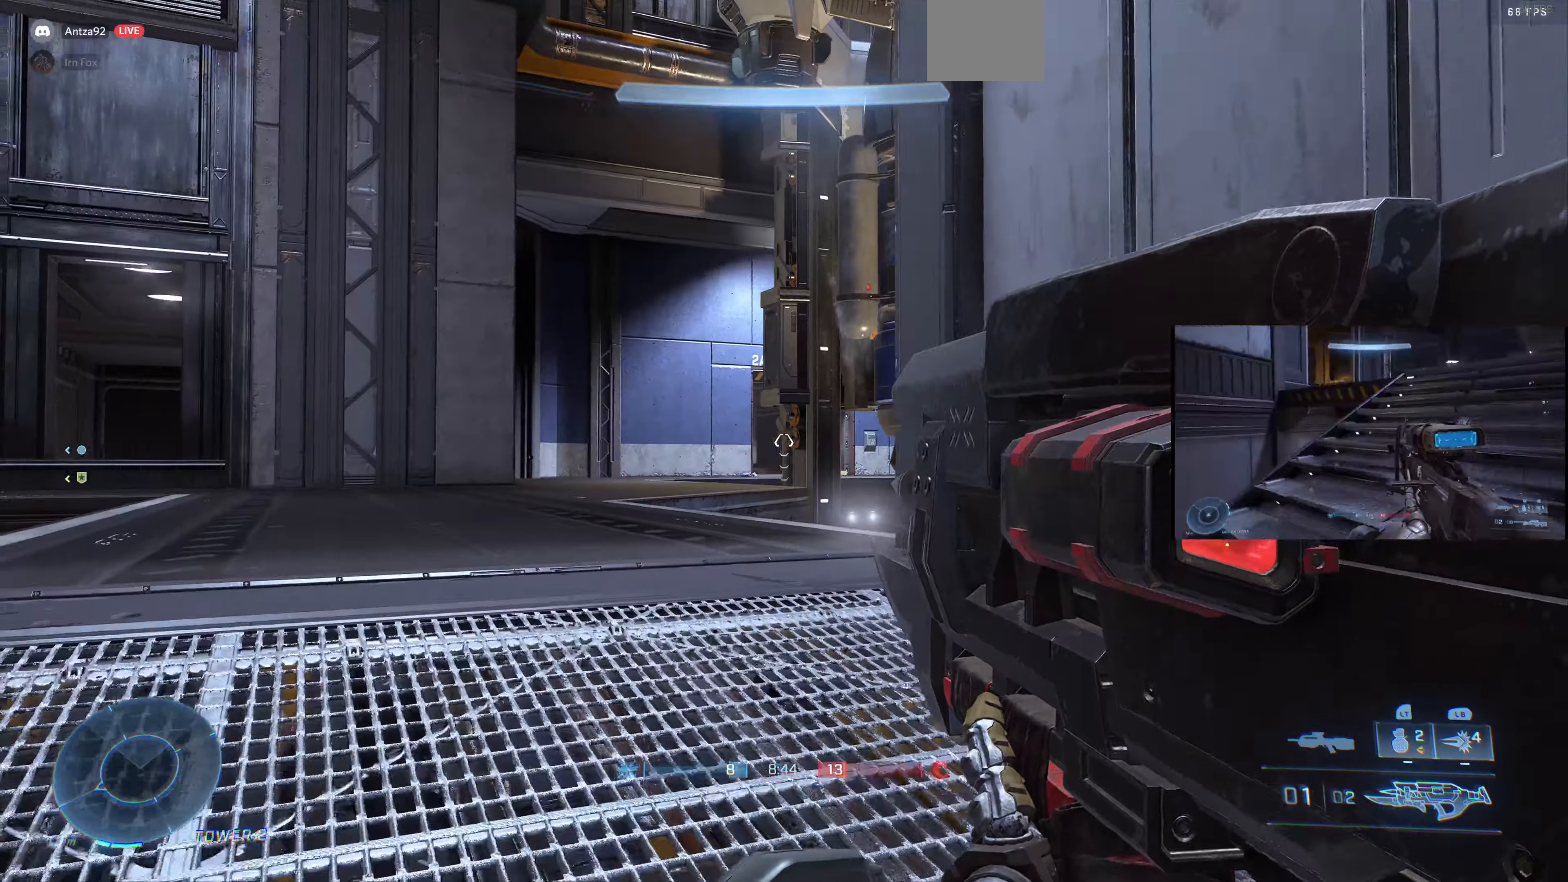
{"buttons": ["L3"], "left_stick": "left", "right_stick": "up-right", "events": [[33, "right_stick", "center"], [67, "left_stick", "center"], [100, "right_stick", "right"], [200, "left_stick", "left"], [400, "right_stick", "up-right"]]}
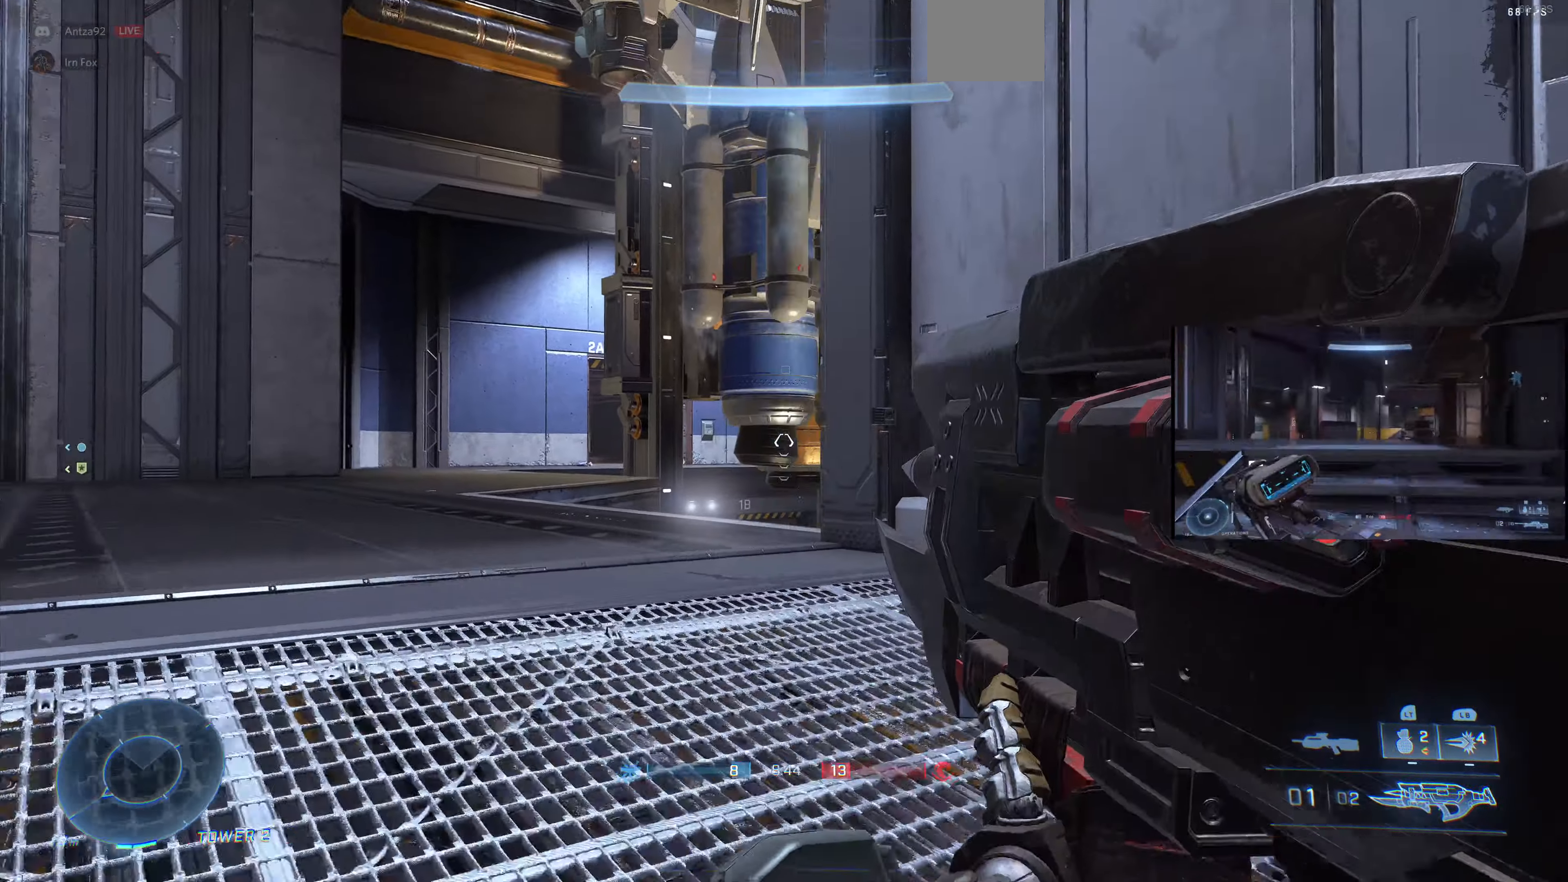
{"buttons": ["L3"], "left_stick": "up-left", "right_stick": "center", "events": [[100, "right_stick", "center"], [267, "left_stick", "up-left"]]}
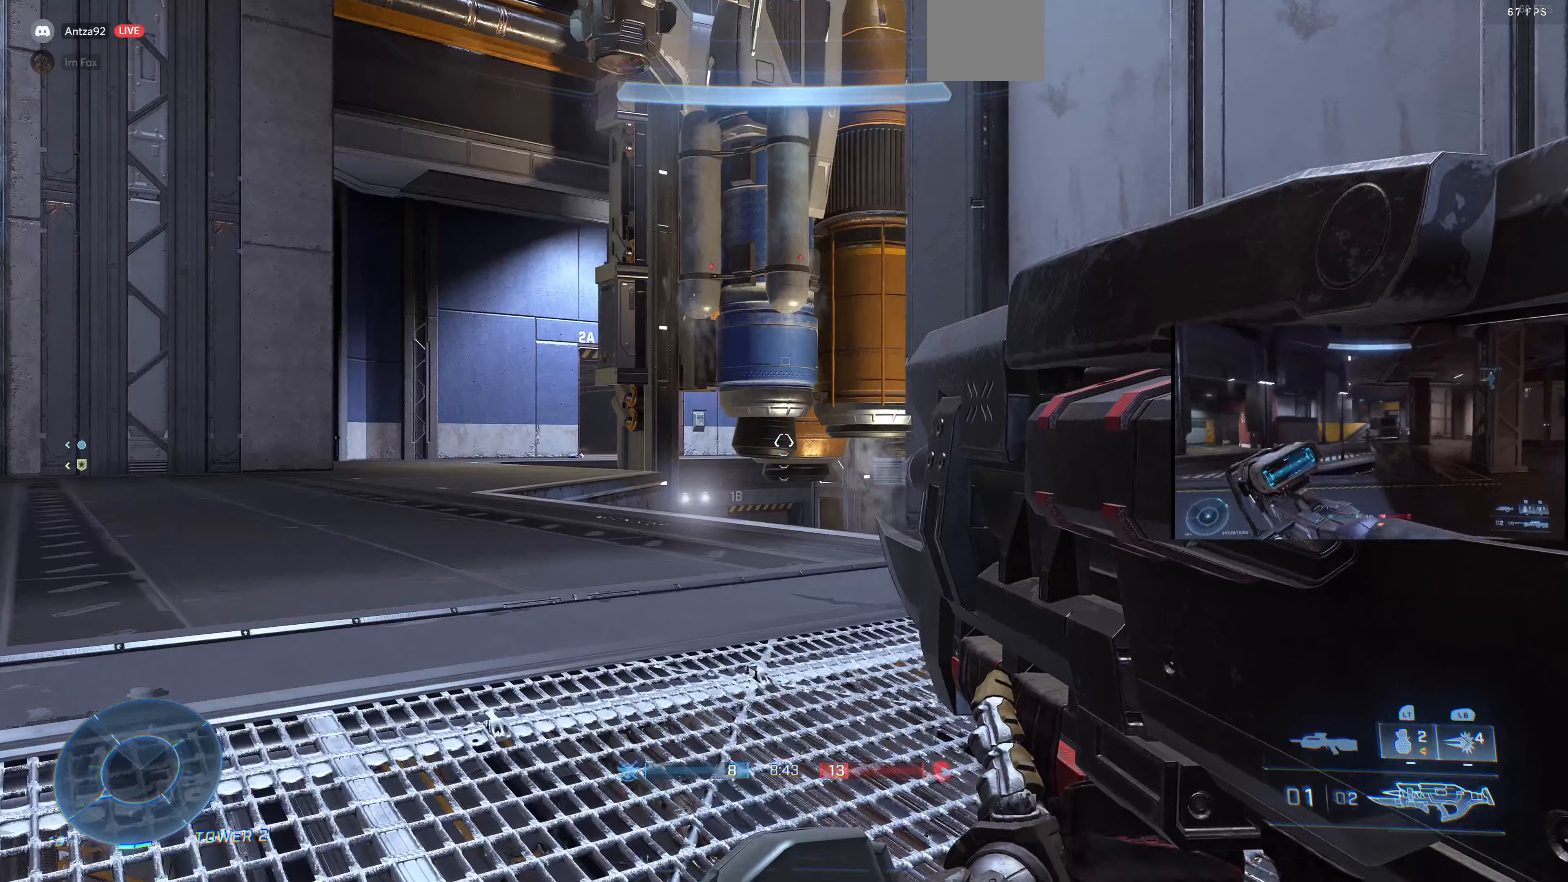
{"buttons": ["L3"], "left_stick": "right", "right_stick": "center", "events": [[33, "left_stick", "center"], [266, "right_stick", "left"], [300, "left_stick", "right"], [466, "right_stick", "center"]]}
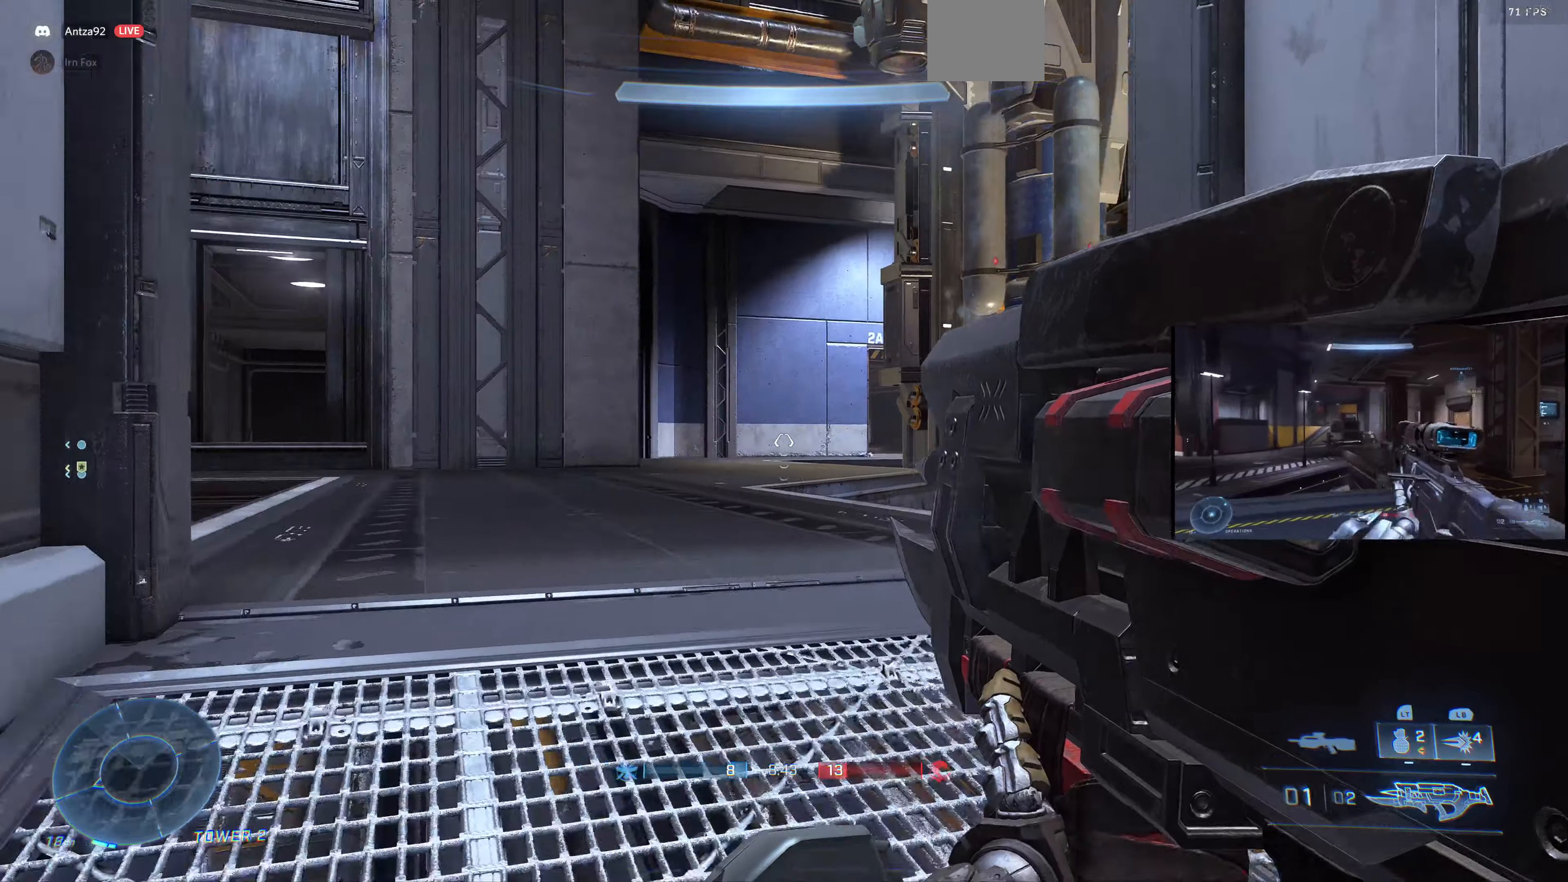
{"buttons": ["L3"], "left_stick": "up-right", "right_stick": "center", "events": [[200, "right_stick", "left"], [400, "left_stick", "up-right"], [433, "right_stick", "center"]]}
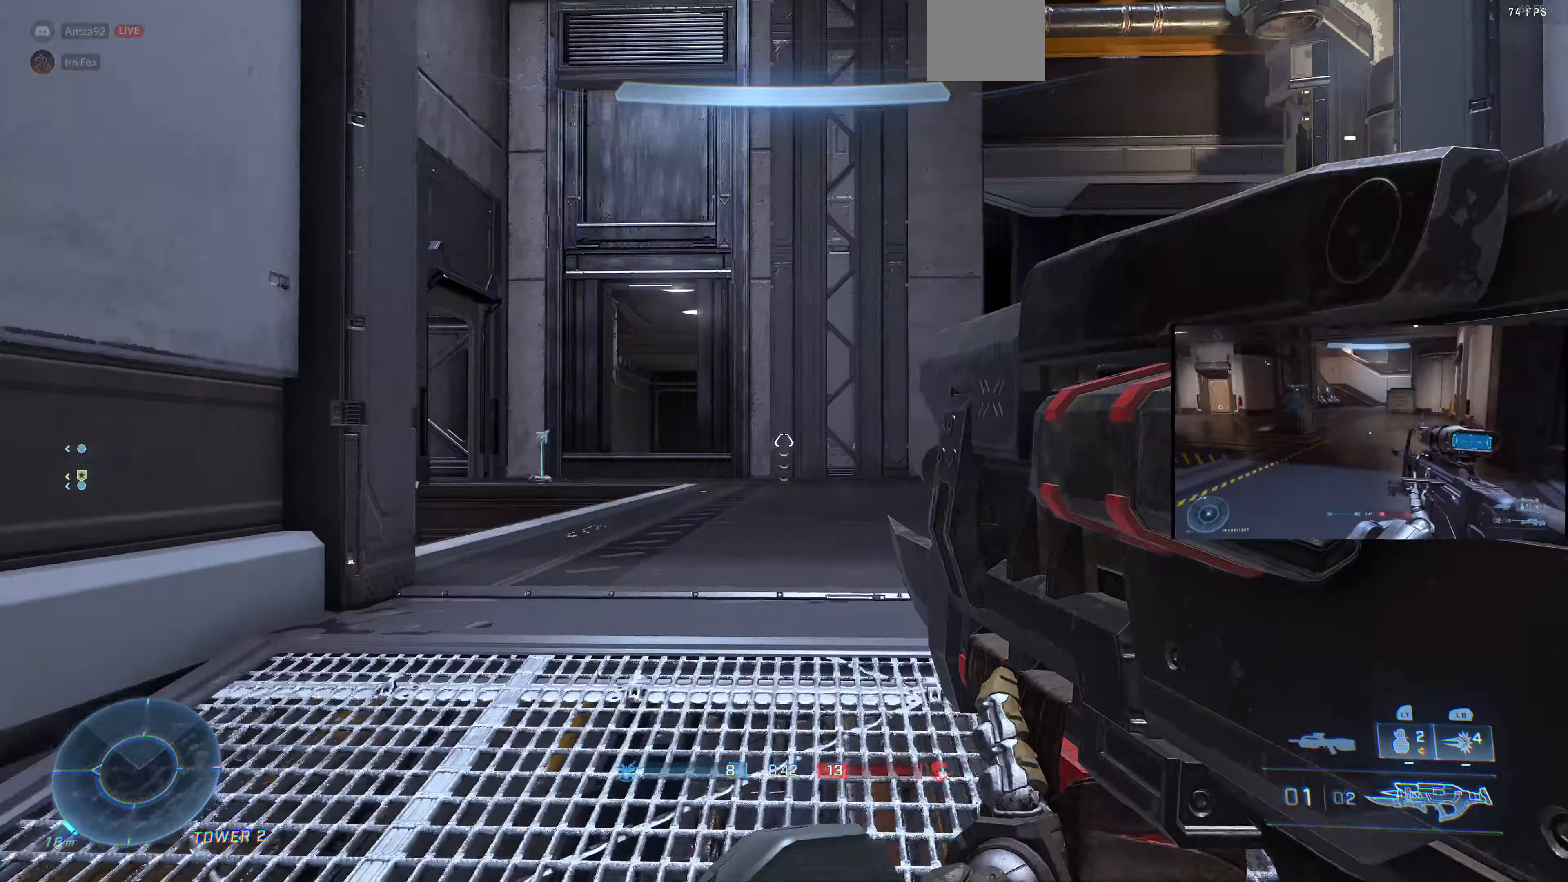
{"buttons": ["L3"], "left_stick": "center", "right_stick": "center", "events": [[100, "right_stick", "left"], [233, "left_stick", "center"], [233, "right_stick", "center"]]}
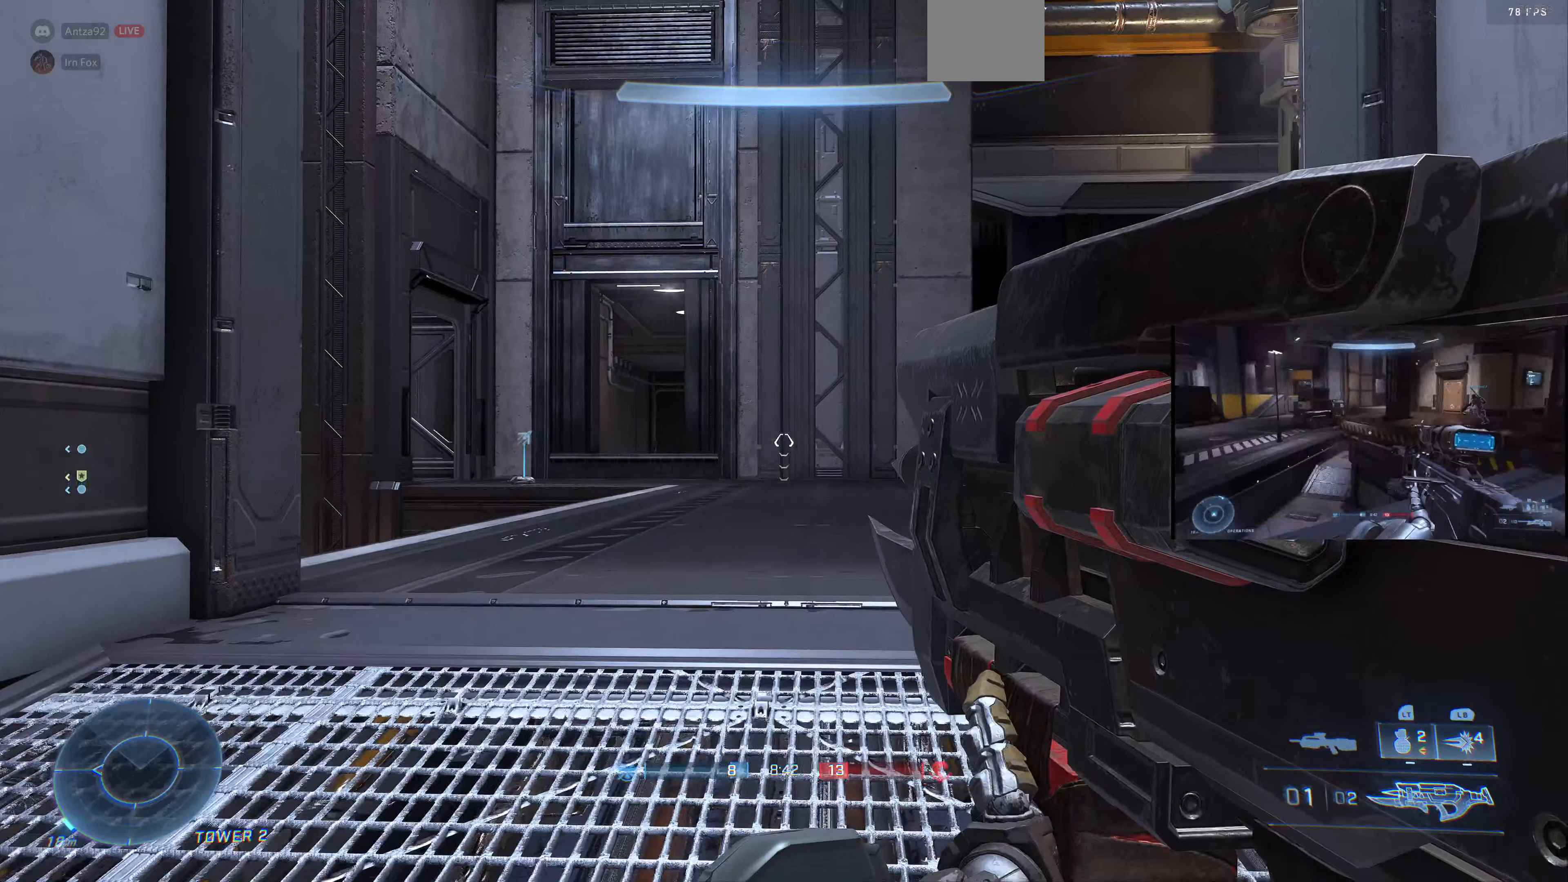
{"buttons": ["L3"], "left_stick": "left", "right_stick": "right", "events": [[33, "left_stick", "up-left"], [100, "left_stick", "left"], [366, "right_stick", "right"]]}
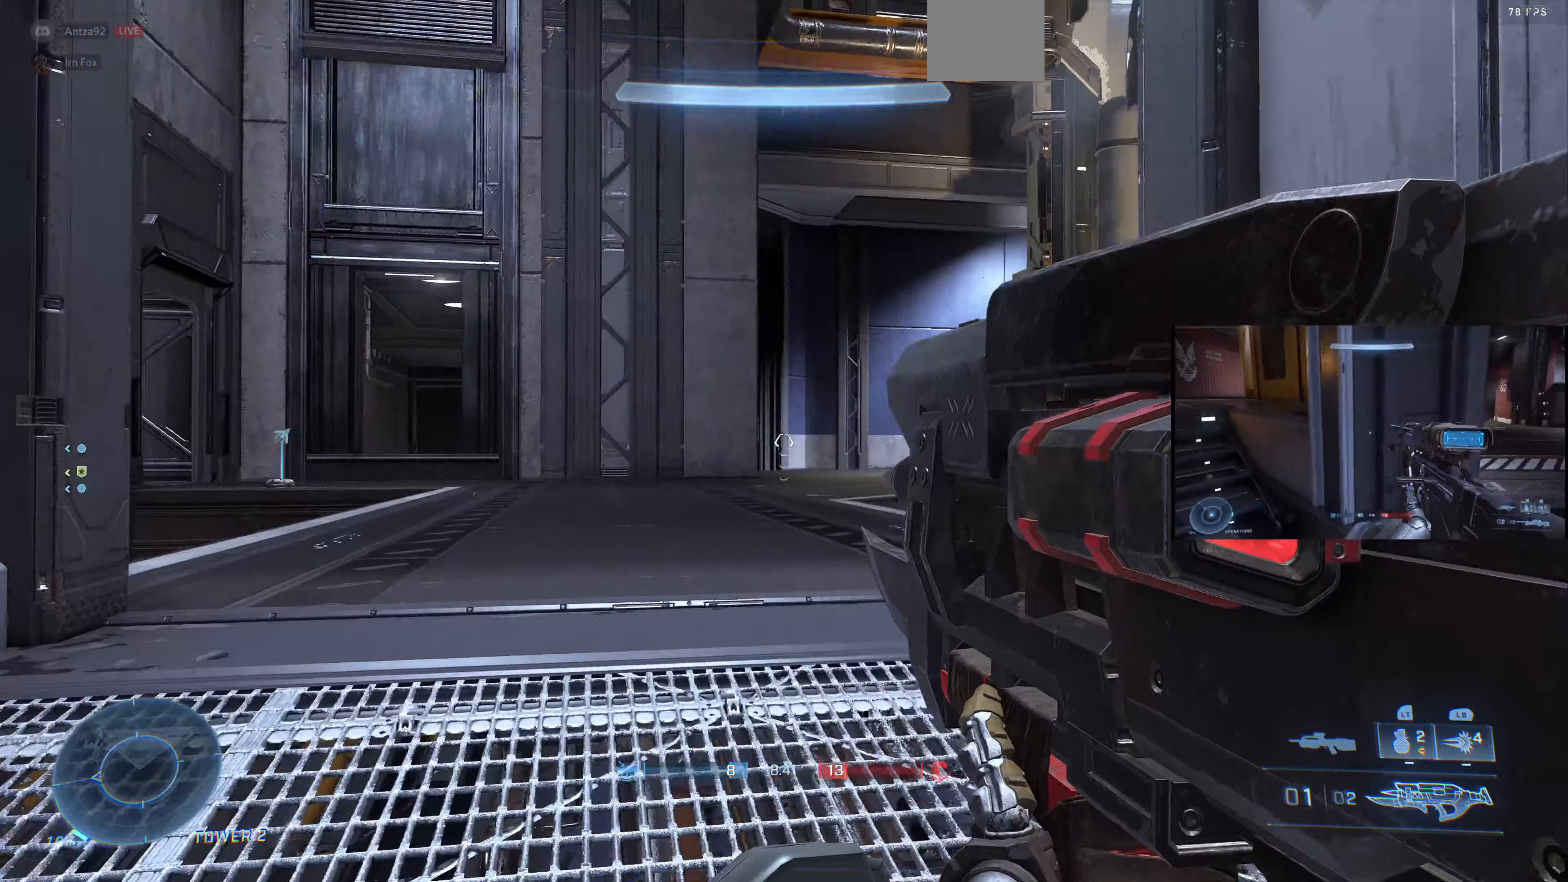
{"buttons": ["L3"], "left_stick": "up-left", "right_stick": "center", "events": [[100, "right_stick", "center"], [233, "right_stick", "right"], [466, "right_stick", "center"], [500, "left_stick", "up-left"]]}
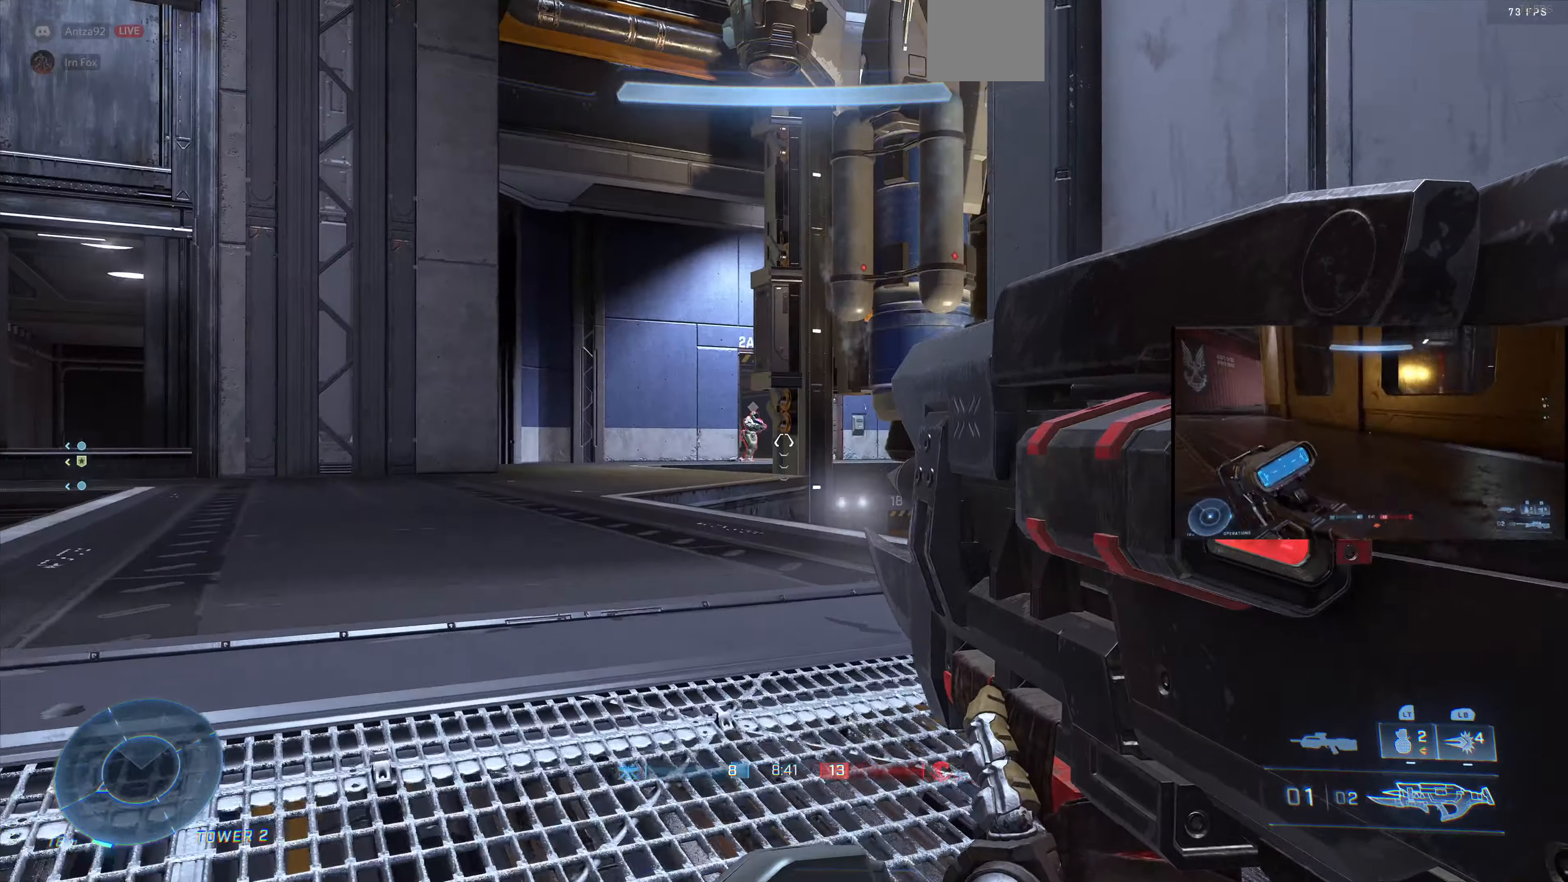
{"buttons": ["L3"], "left_stick": "up-left", "right_stick": "down-left", "events": [[133, "right_stick", "left"], [166, "left_stick", "center"], [233, "left_stick", "up"], [233, "right_stick", "center"], [366, "left_stick", "up-left"], [433, "right_stick", "down-left"]]}
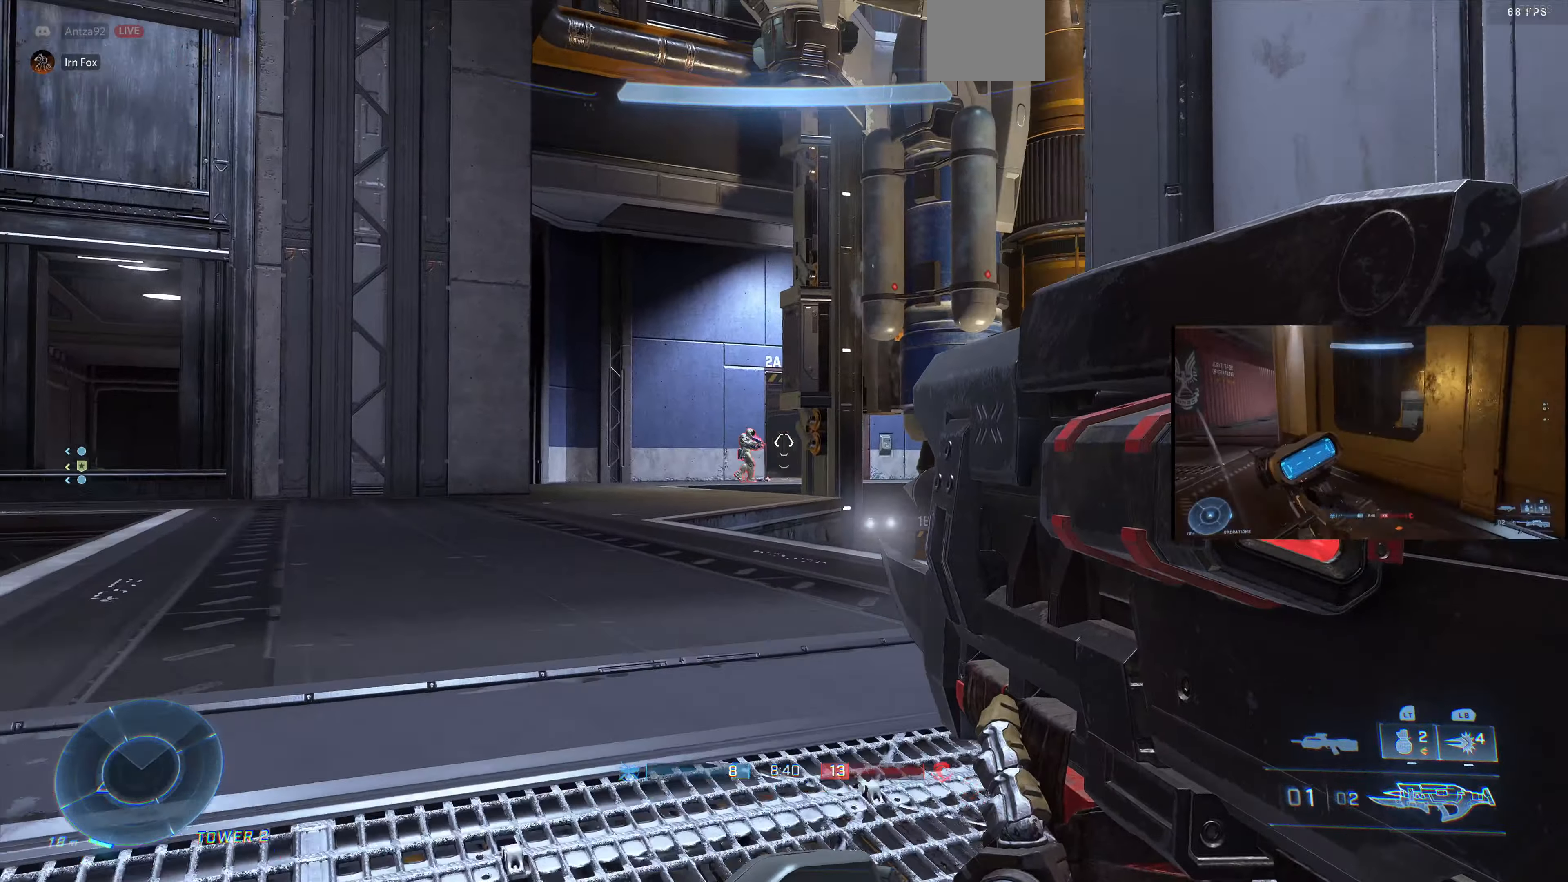
{"buttons": ["L3"], "left_stick": "up-left", "right_stick": "left", "events": [[33, "right_stick", "center"], [333, "right_stick", "left"]]}
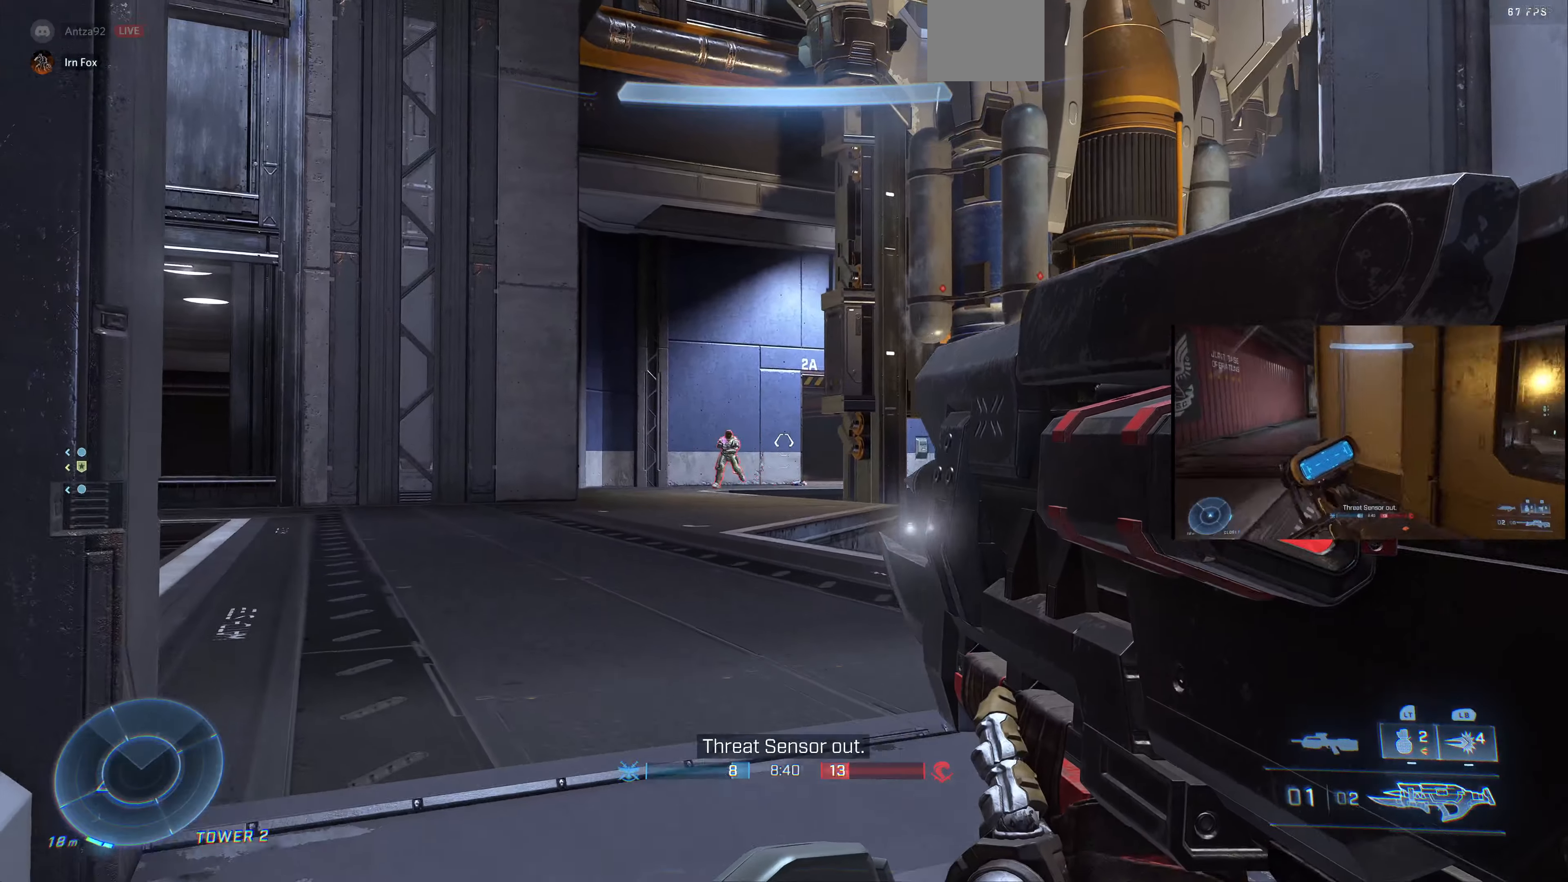
{"buttons": ["R2", "L3"], "left_stick": "right", "right_stick": "center", "events": [[233, "left_stick", "center"], [400, "R2", "down"], [433, "left_stick", "right"], [433, "right_stick", "center"]]}
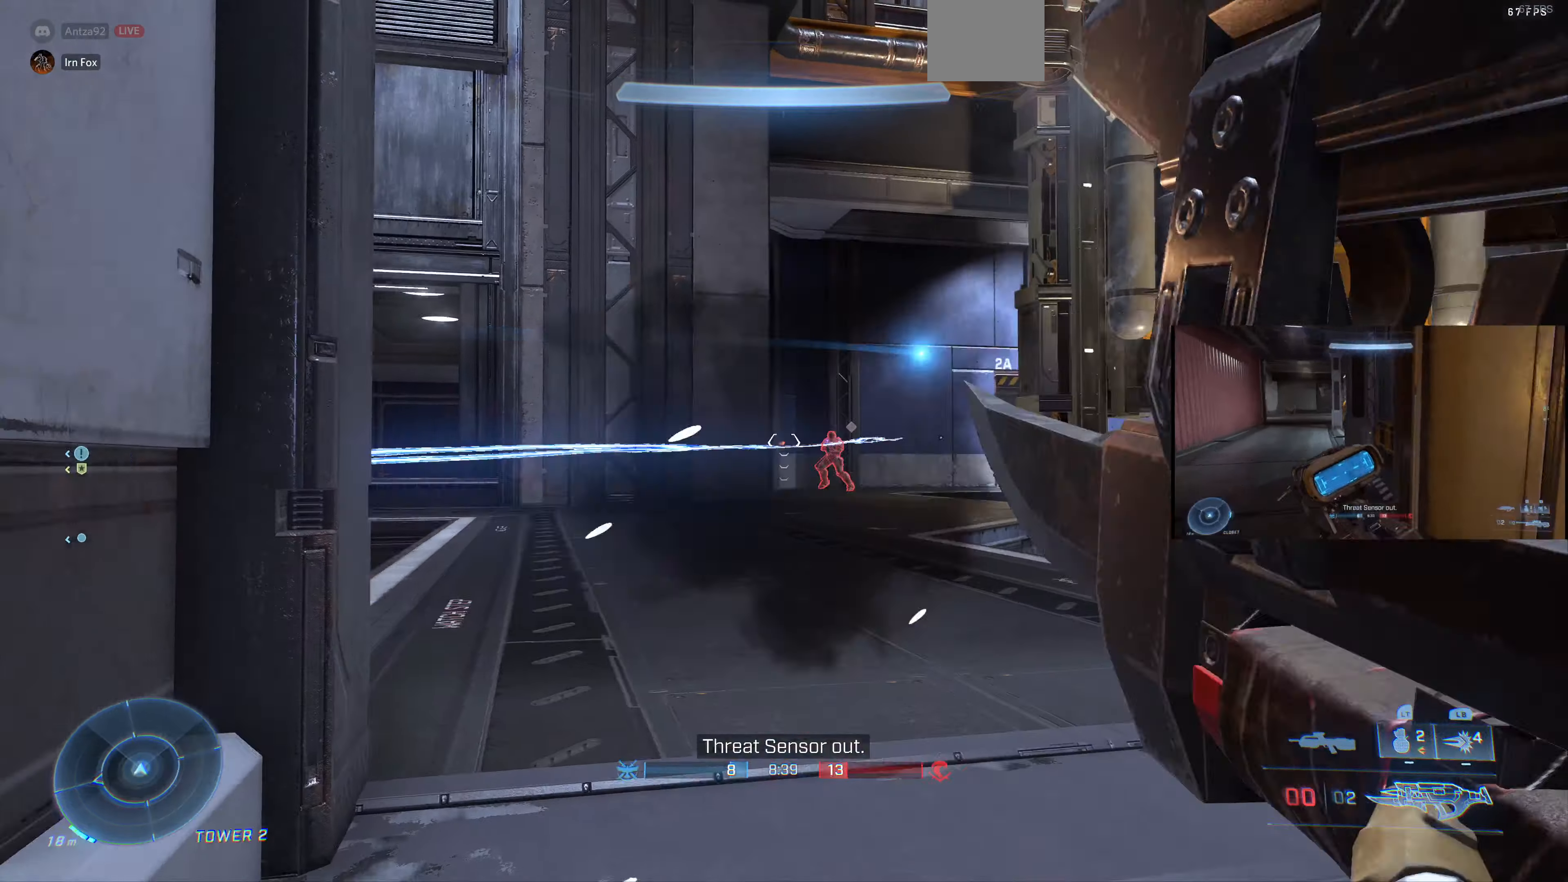
{"buttons": [], "left_stick": "down", "right_stick": "center", "events": [[33, "R2", "up"], [100, "L3", "up"], [100, "left_stick", "down-right"], [466, "left_stick", "down"]]}
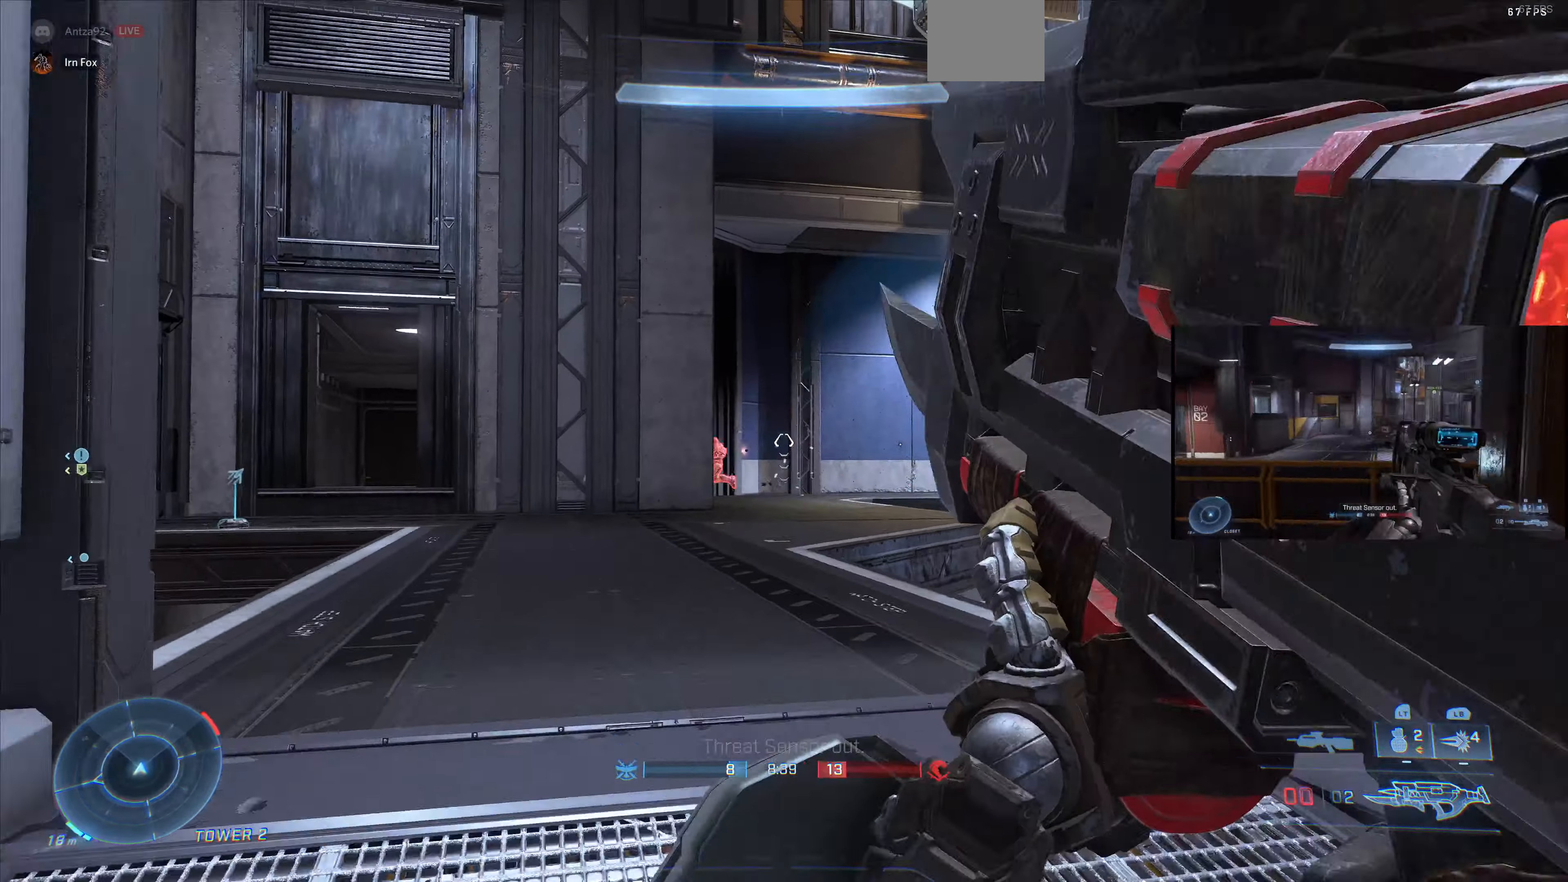
{"buttons": [], "left_stick": "center", "right_stick": "left", "events": [[166, "right_stick", "up-left"], [300, "left_stick", "center"], [366, "right_stick", "center"], [433, "right_stick", "left"]]}
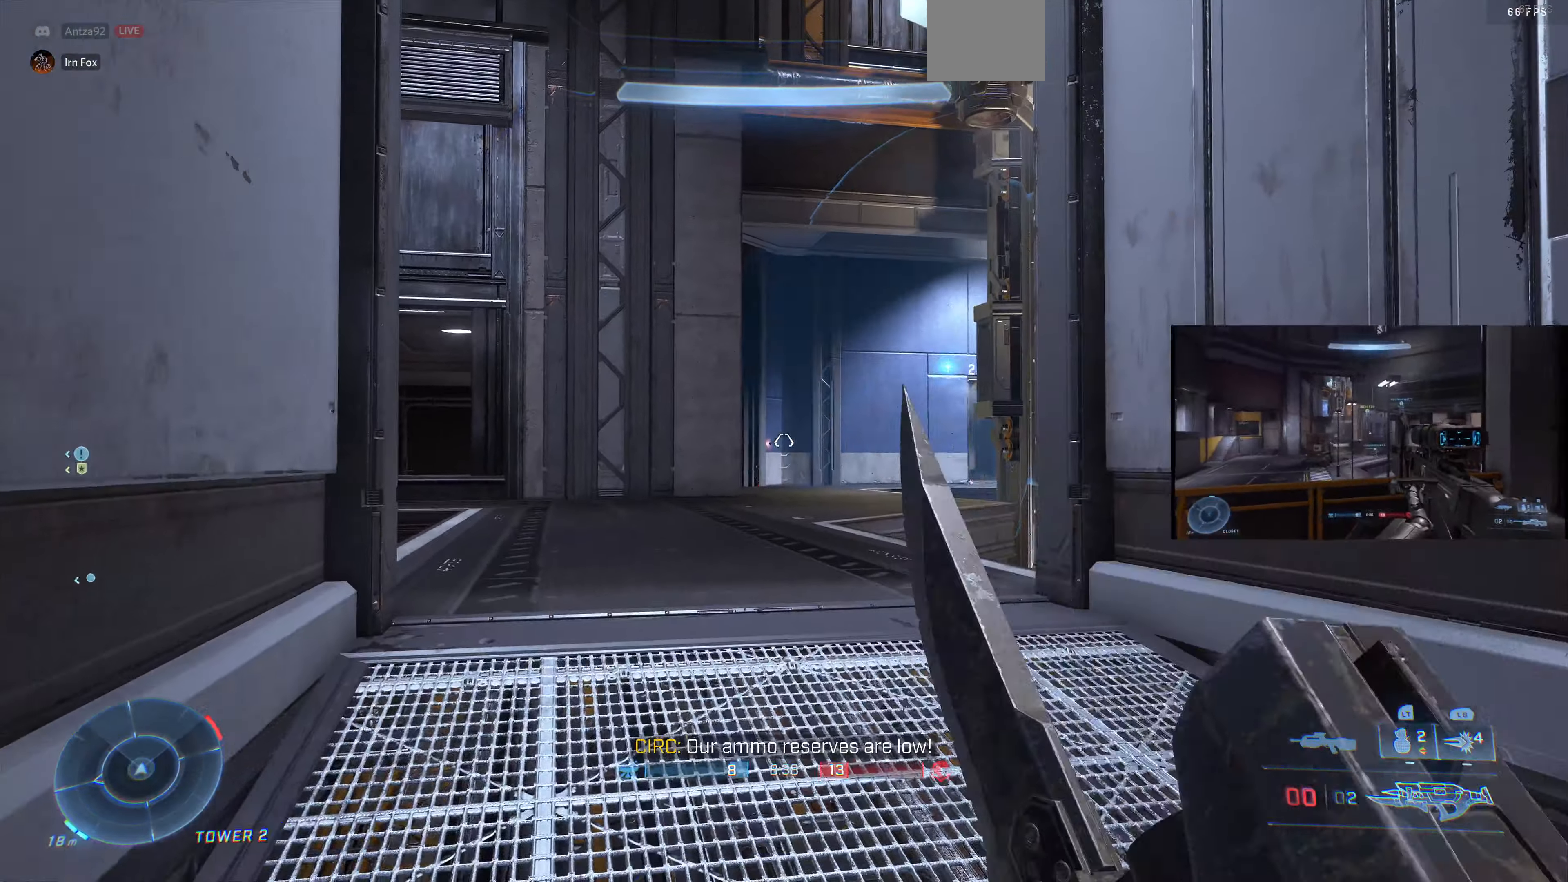
{"buttons": [], "left_stick": "down-right", "right_stick": "center", "events": [[33, "right_stick", "center"], [167, "DPAD_UP", "down"], [200, "DPAD_UP", "up"], [367, "DPAD_UP", "down"], [434, "DPAD_UP", "up"], [500, "left_stick", "down-right"]]}
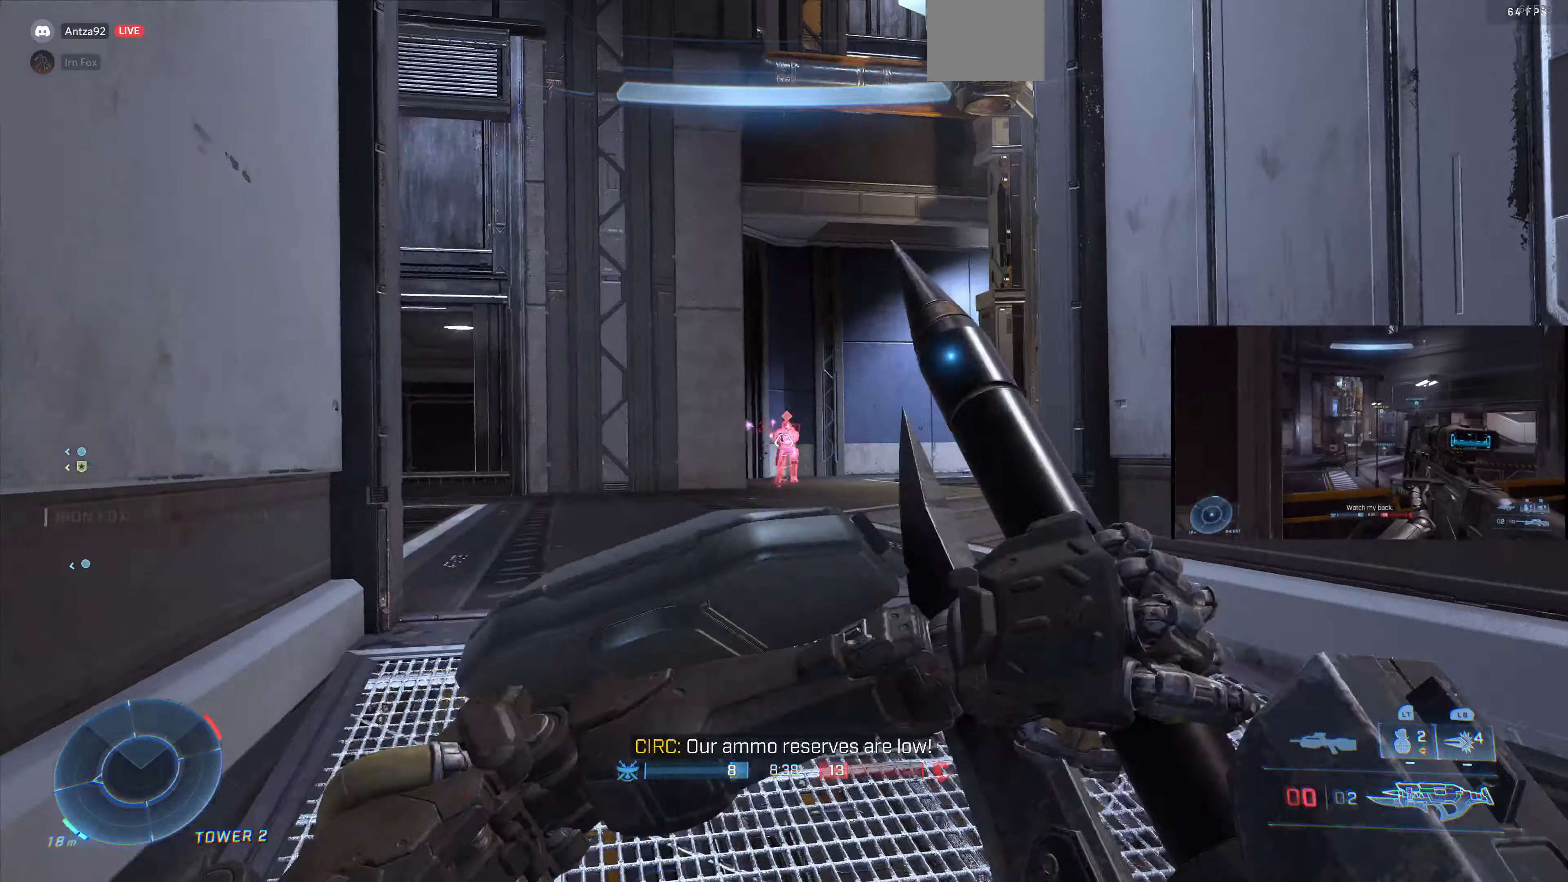
{"buttons": [], "left_stick": "down", "right_stick": "left", "events": [[134, "left_stick", "down"], [400, "right_stick", "left"]]}
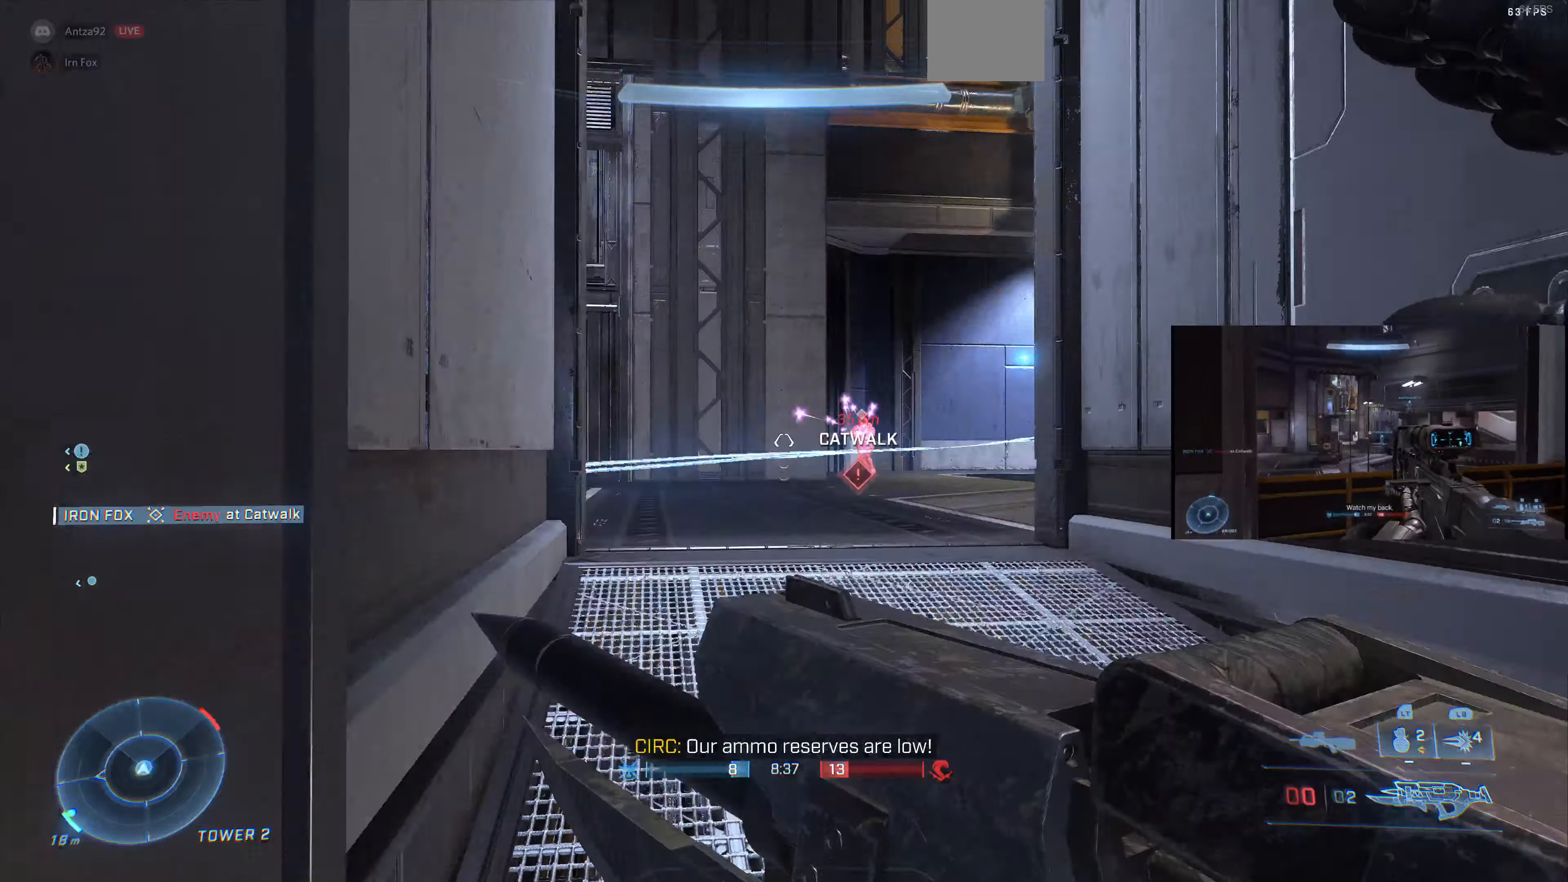
{"buttons": [], "left_stick": "up-left", "right_stick": "center", "events": [[100, "left_stick", "down-left"], [400, "left_stick", "up-left"], [434, "right_stick", "center"]]}
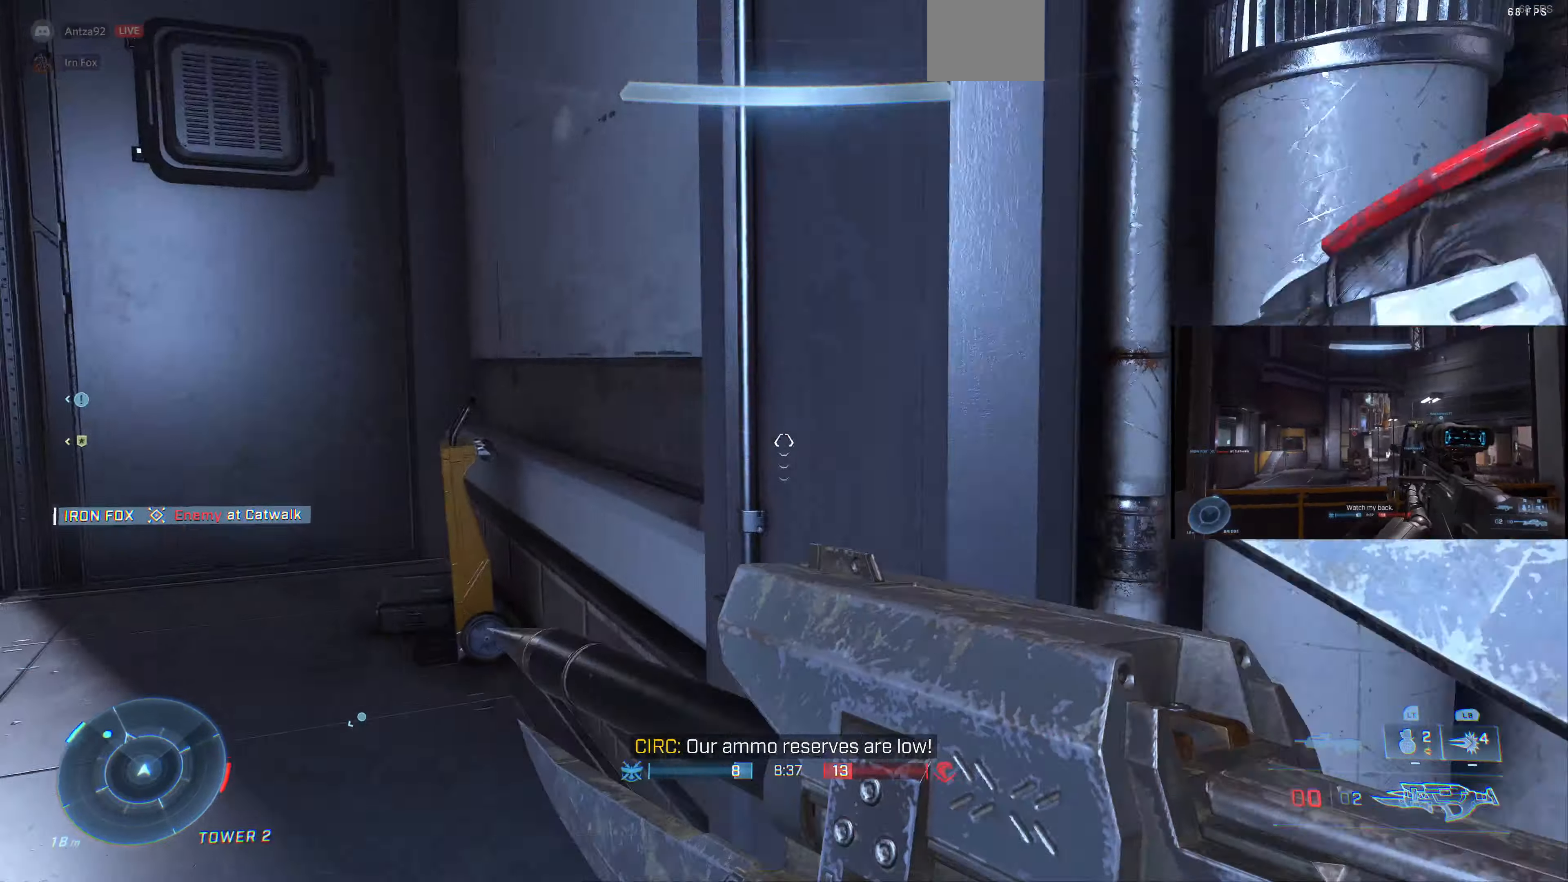
{"buttons": [], "left_stick": "center", "right_stick": "right", "events": [[200, "right_stick", "right"], [334, "left_stick", "center"]]}